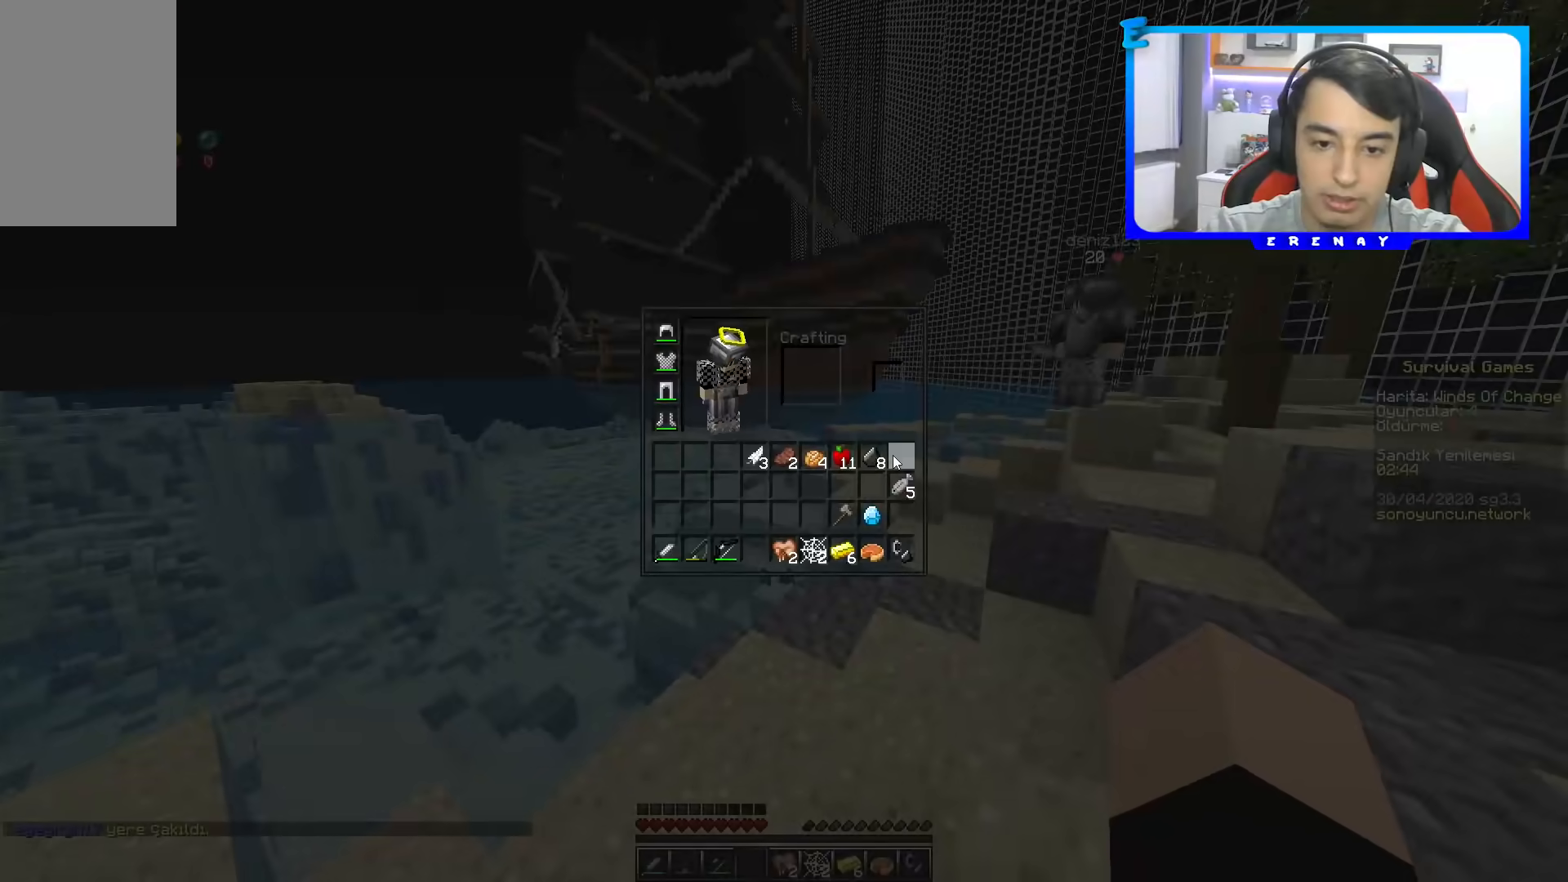
Gameplay with keyboard and mouse; each line is a JSON object with the keys and mouse buttons held at the frame after it. "events" lists presses ("down") and releases ("up") of "a", "d", "s", "space", "w", "mouse_left" and "mouse_right" between this image and that frame as [ms after this image, input, new state], when the widget could be followed in between. "mouse_left", "mouse_right" = the "left", "right" buttons of the "mouse" list. No other keys are recorded. Fast repeated clicks can show as one long hold. Mouse movement is not recorded.
{"keys": [], "mouse": [], "events": []}
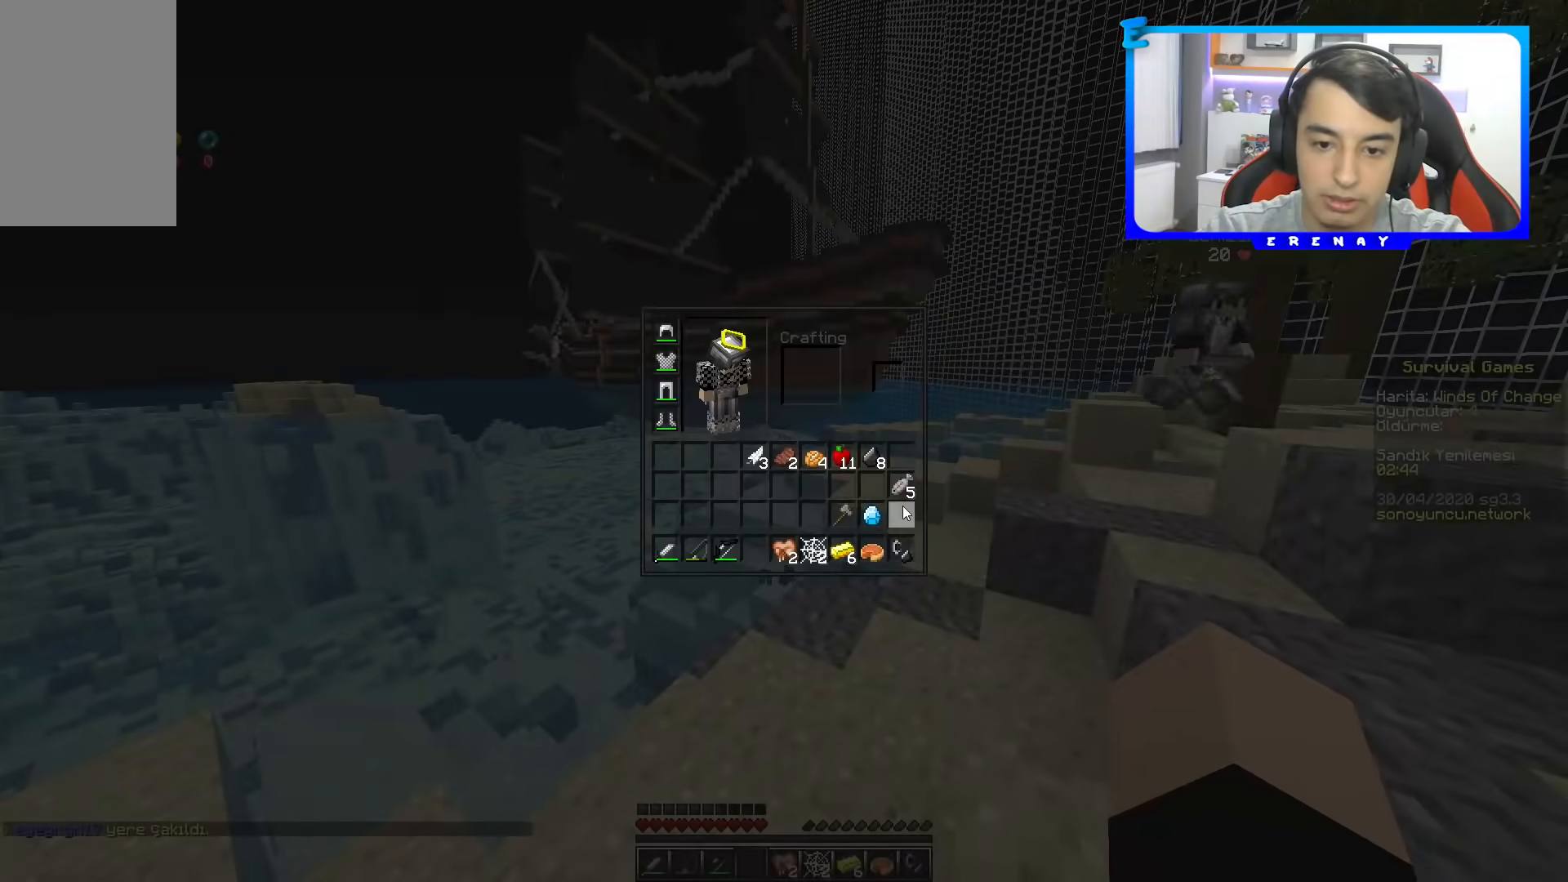
{"keys": [], "mouse": [], "events": []}
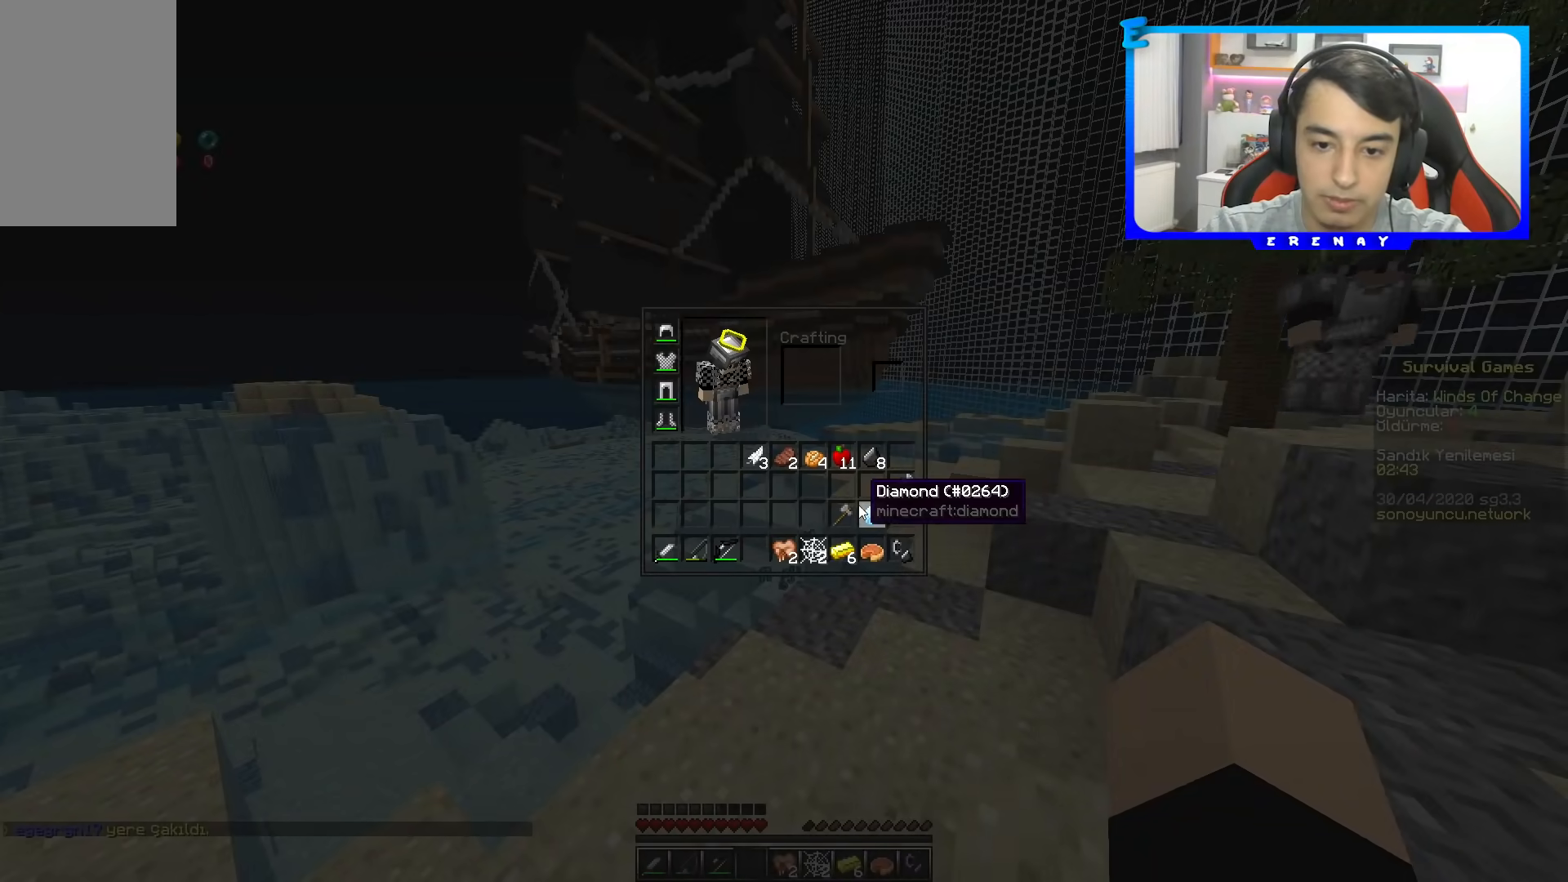
{"keys": [], "mouse": [], "events": []}
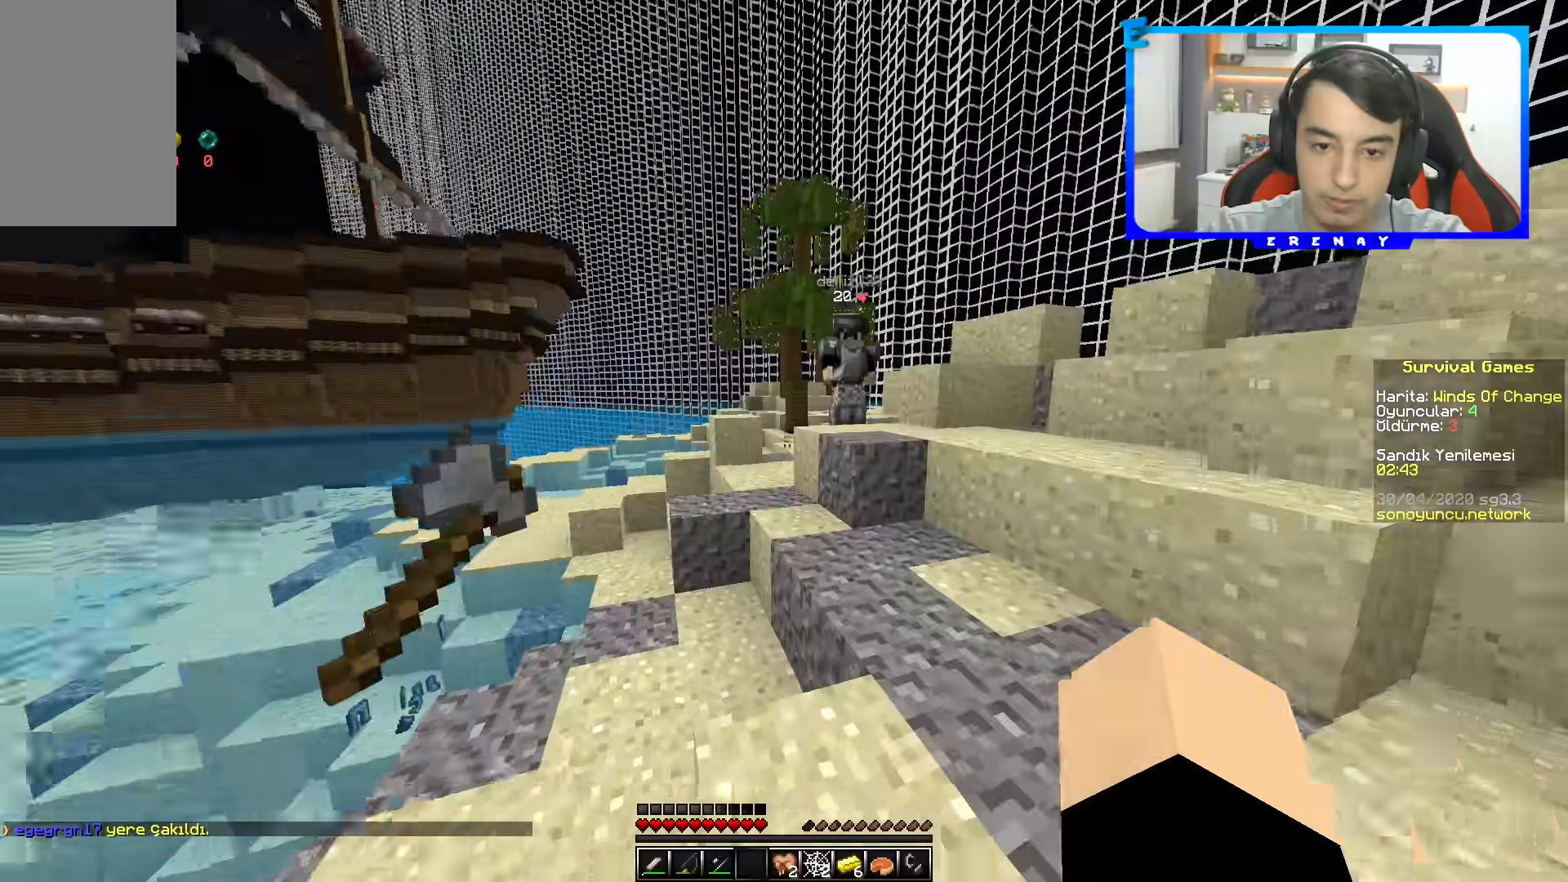
{"keys": [], "mouse": [], "events": []}
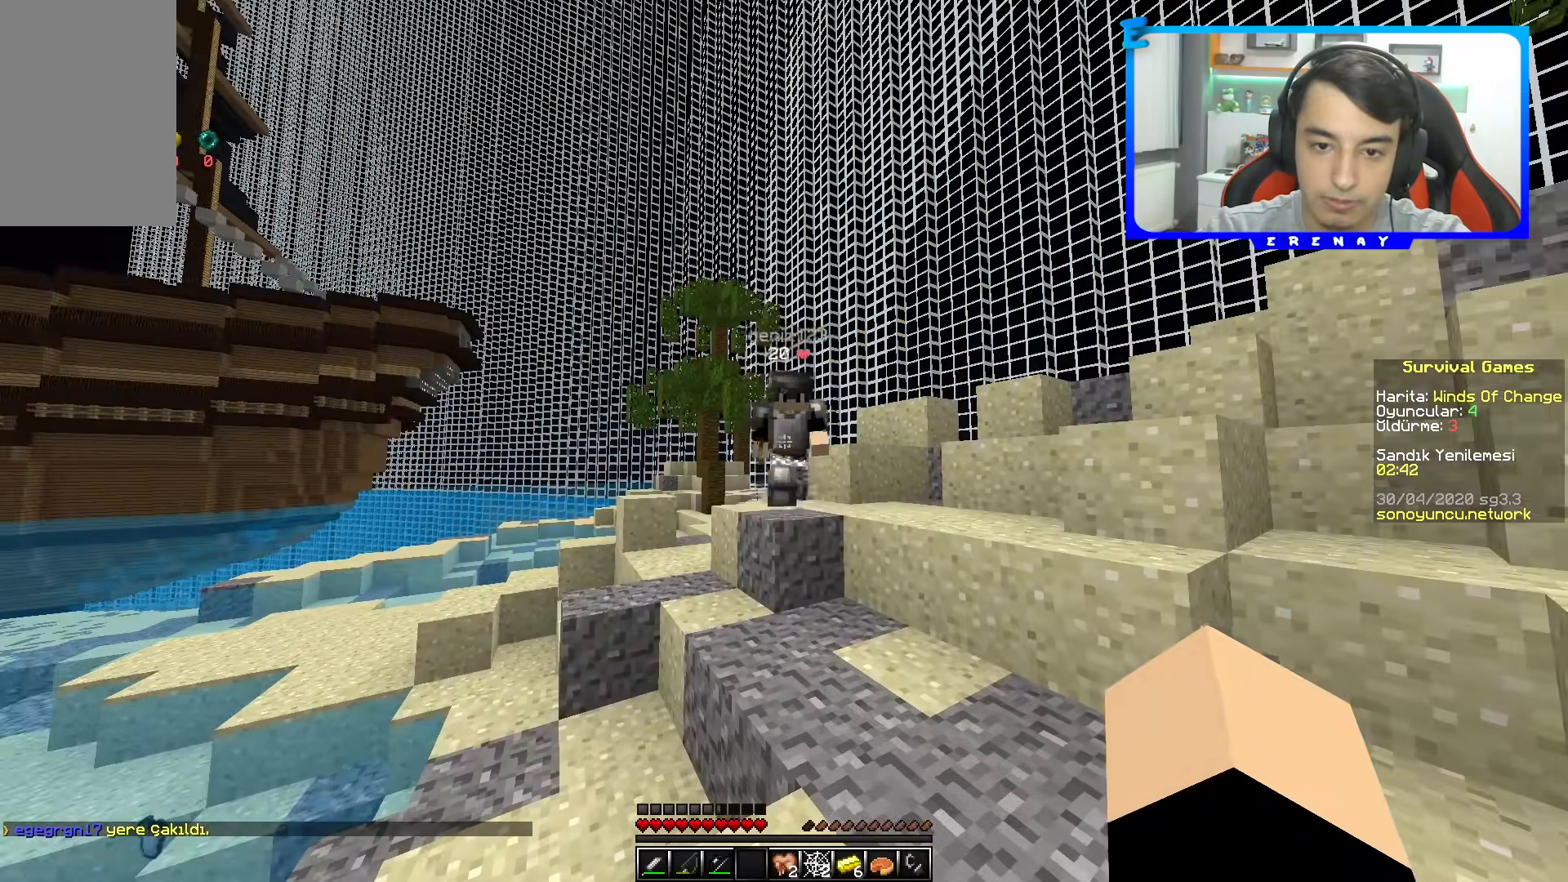
{"keys": [], "mouse": [], "events": [[33, "mouse_left", "down"], [150, "mouse_left", "up"]]}
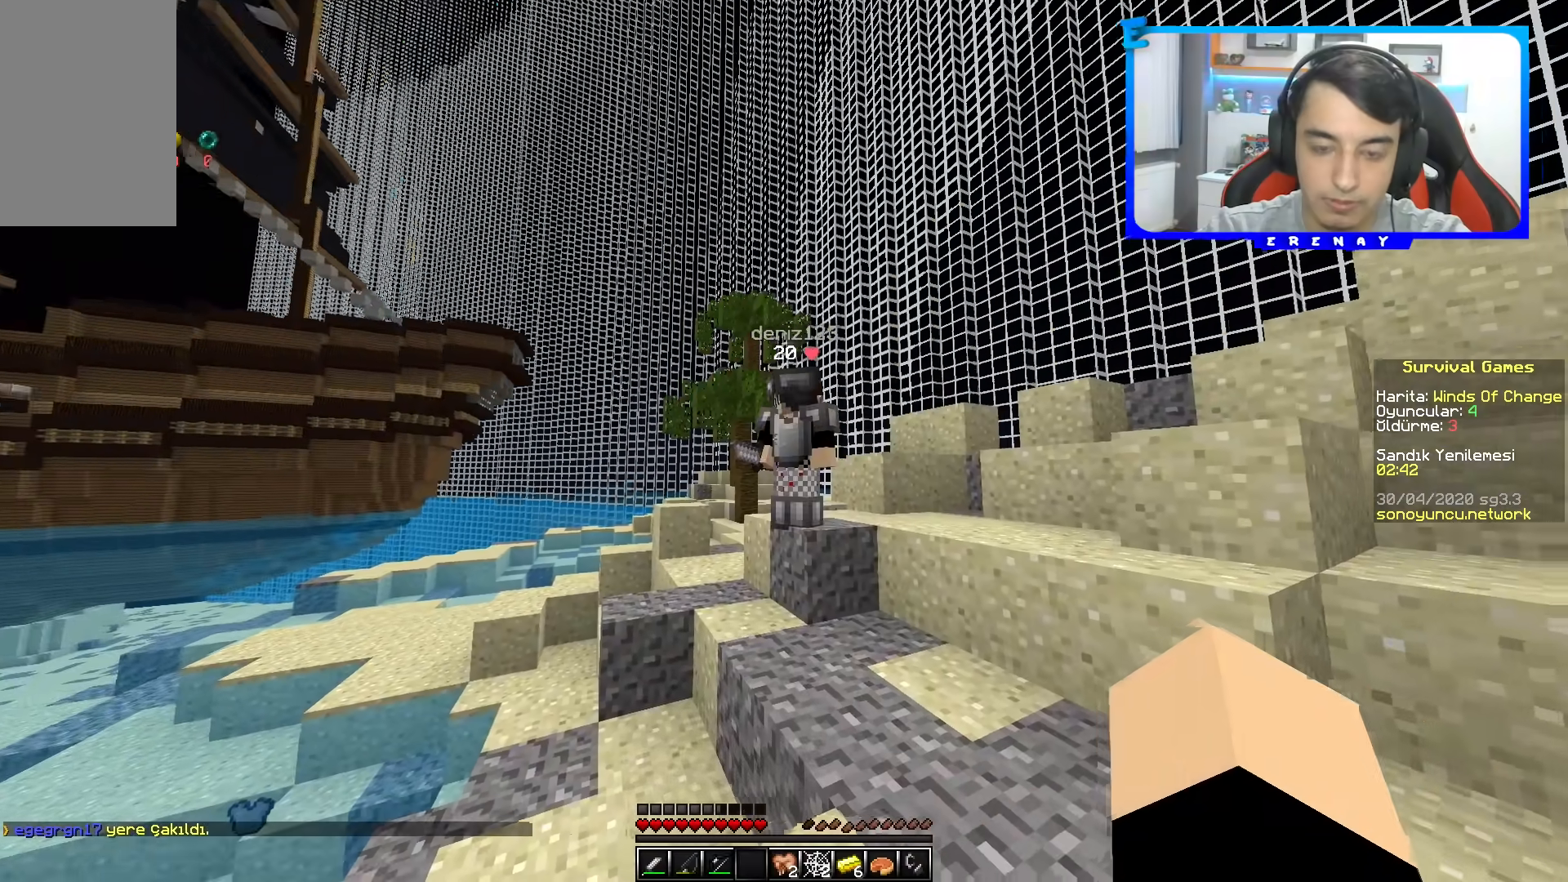
{"keys": [], "mouse": [], "events": []}
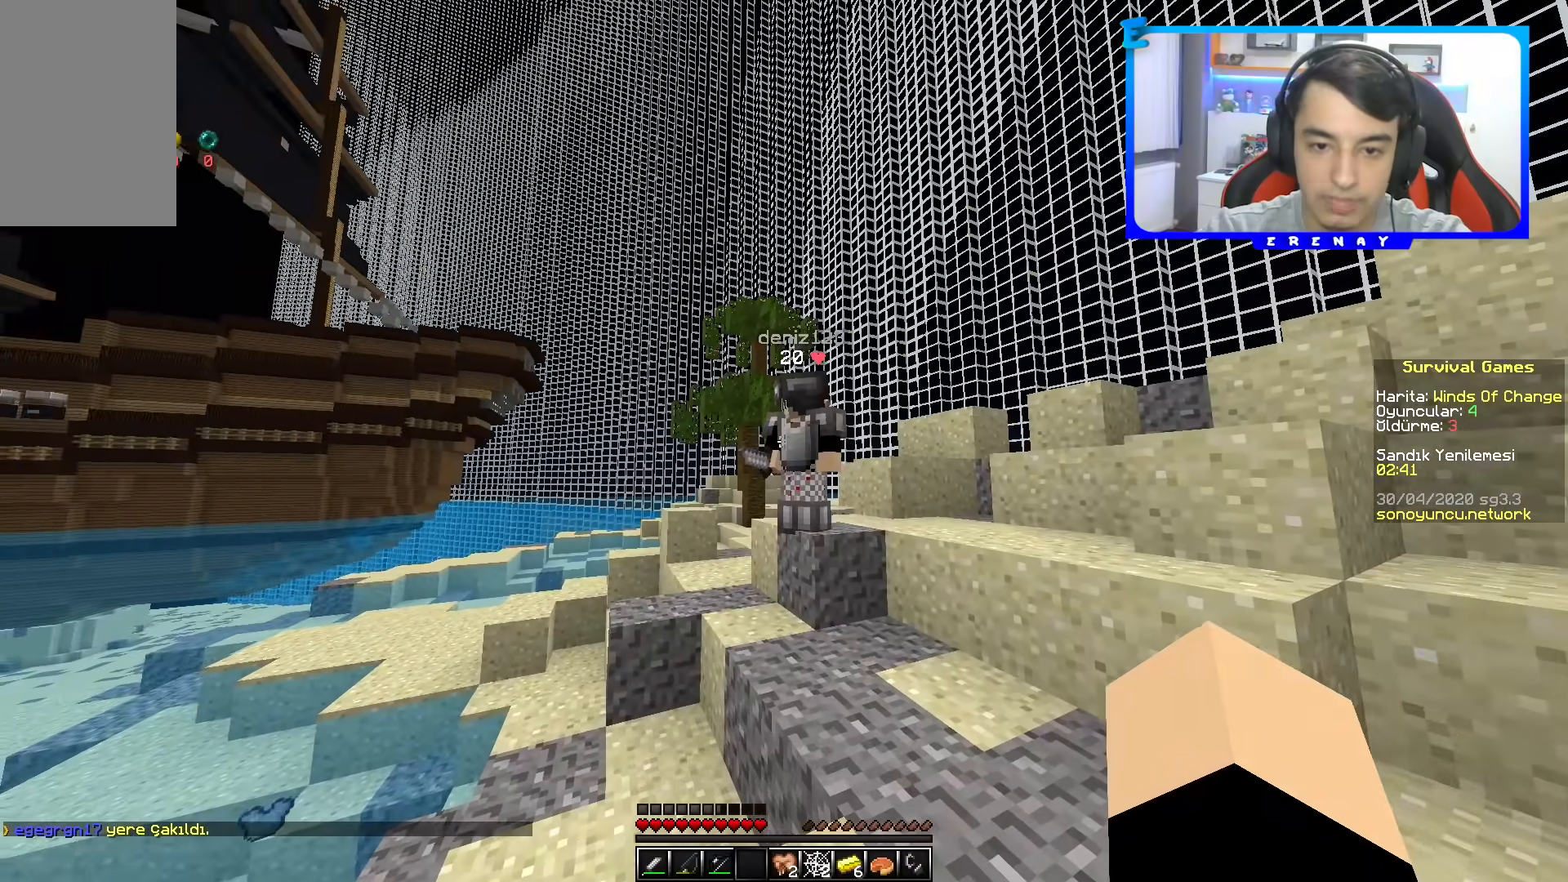
{"keys": [], "mouse": [], "events": []}
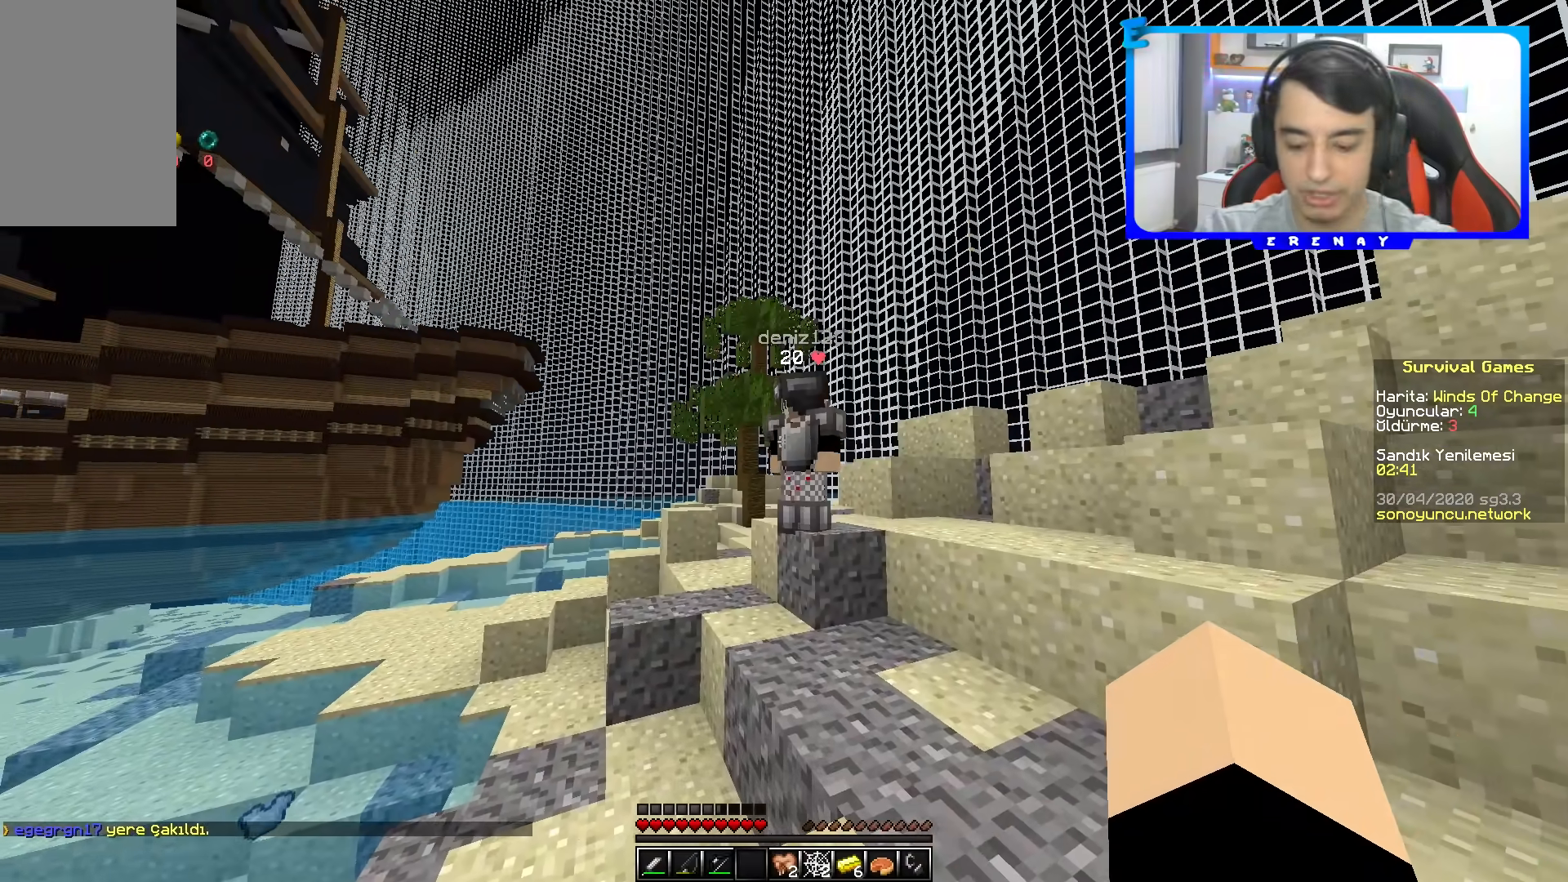
{"keys": [], "mouse": [], "events": []}
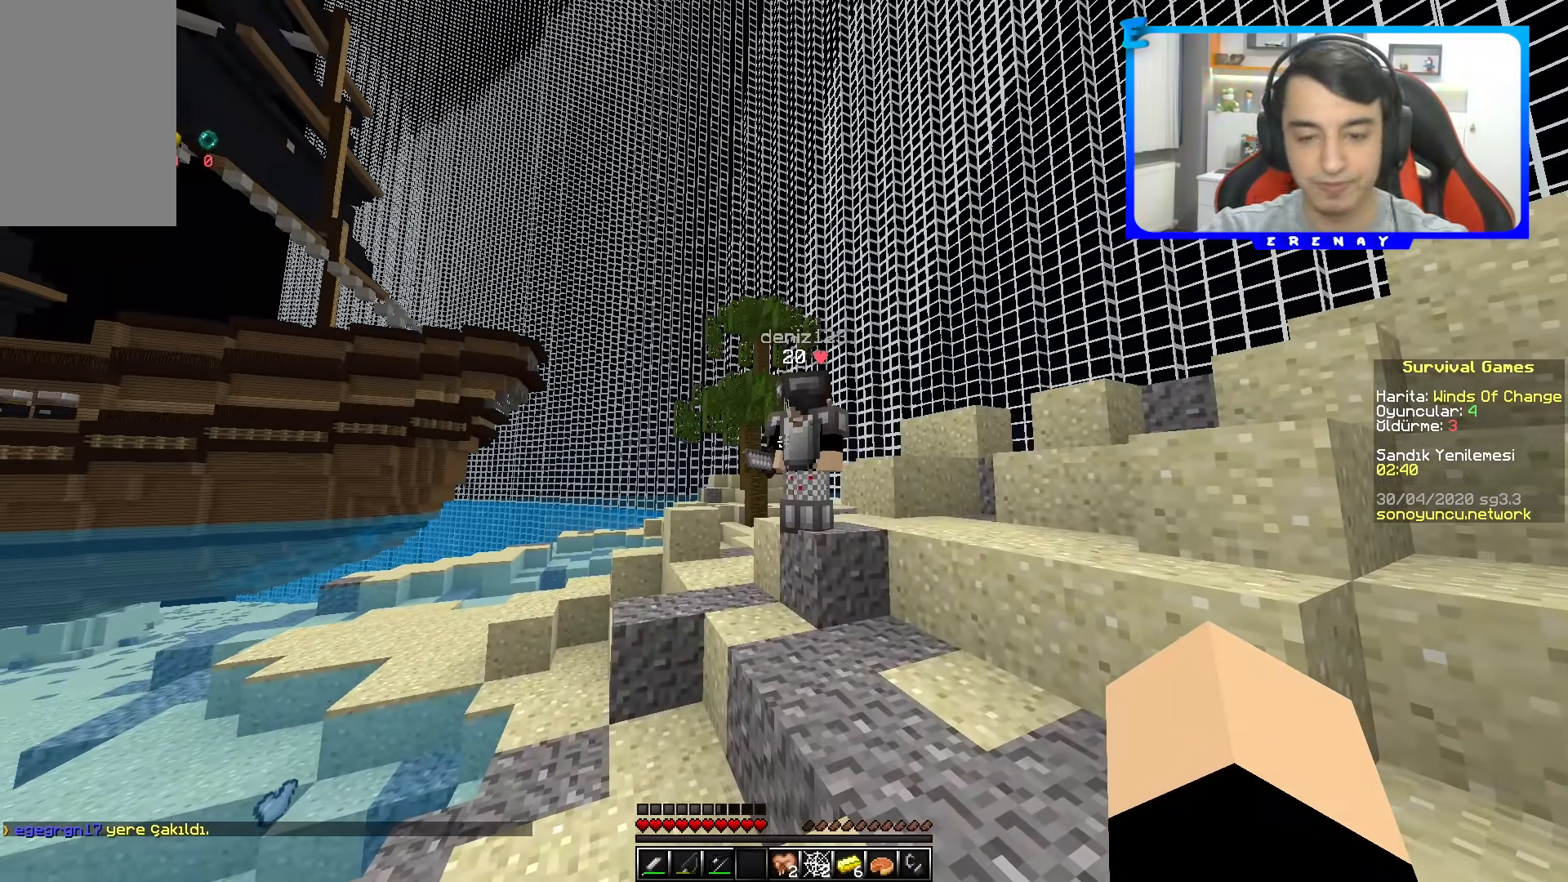
{"keys": [], "mouse": [], "events": []}
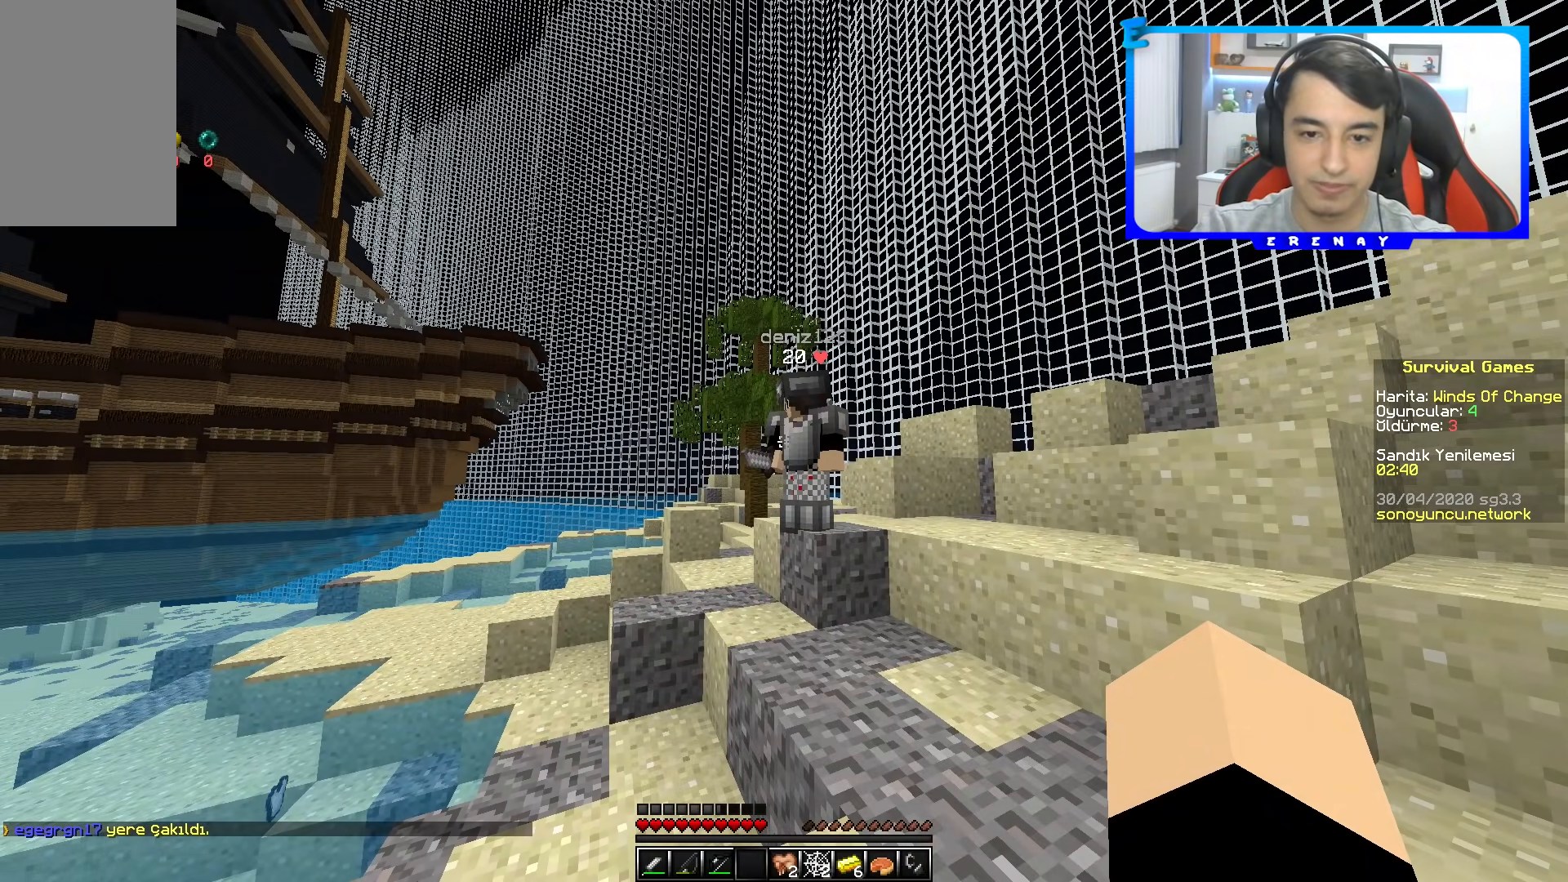
{"keys": [], "mouse": [], "events": []}
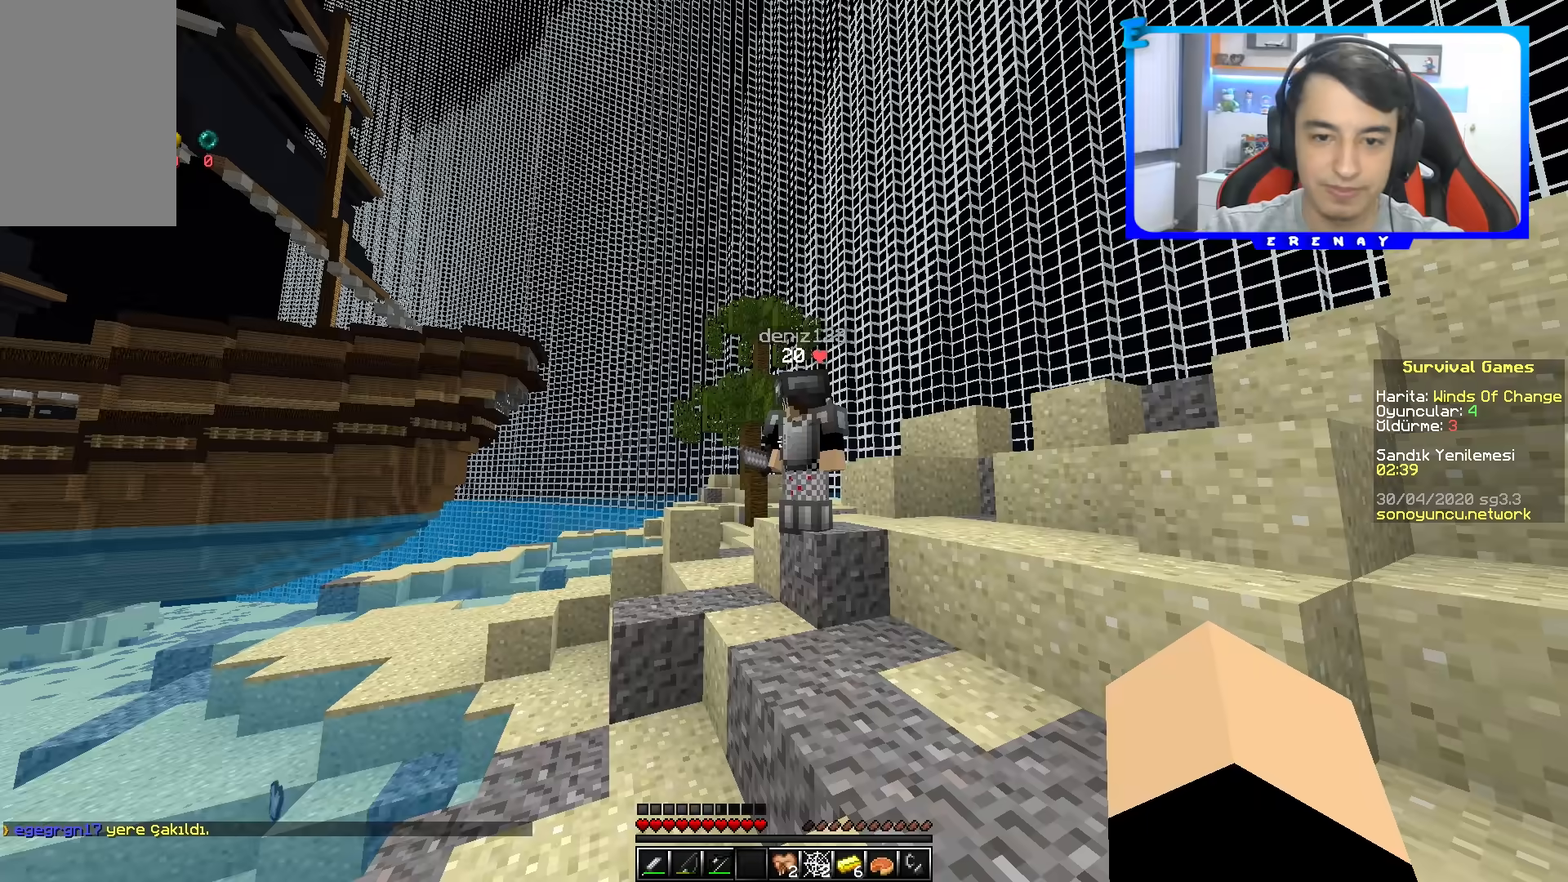
{"keys": [], "mouse": [], "events": []}
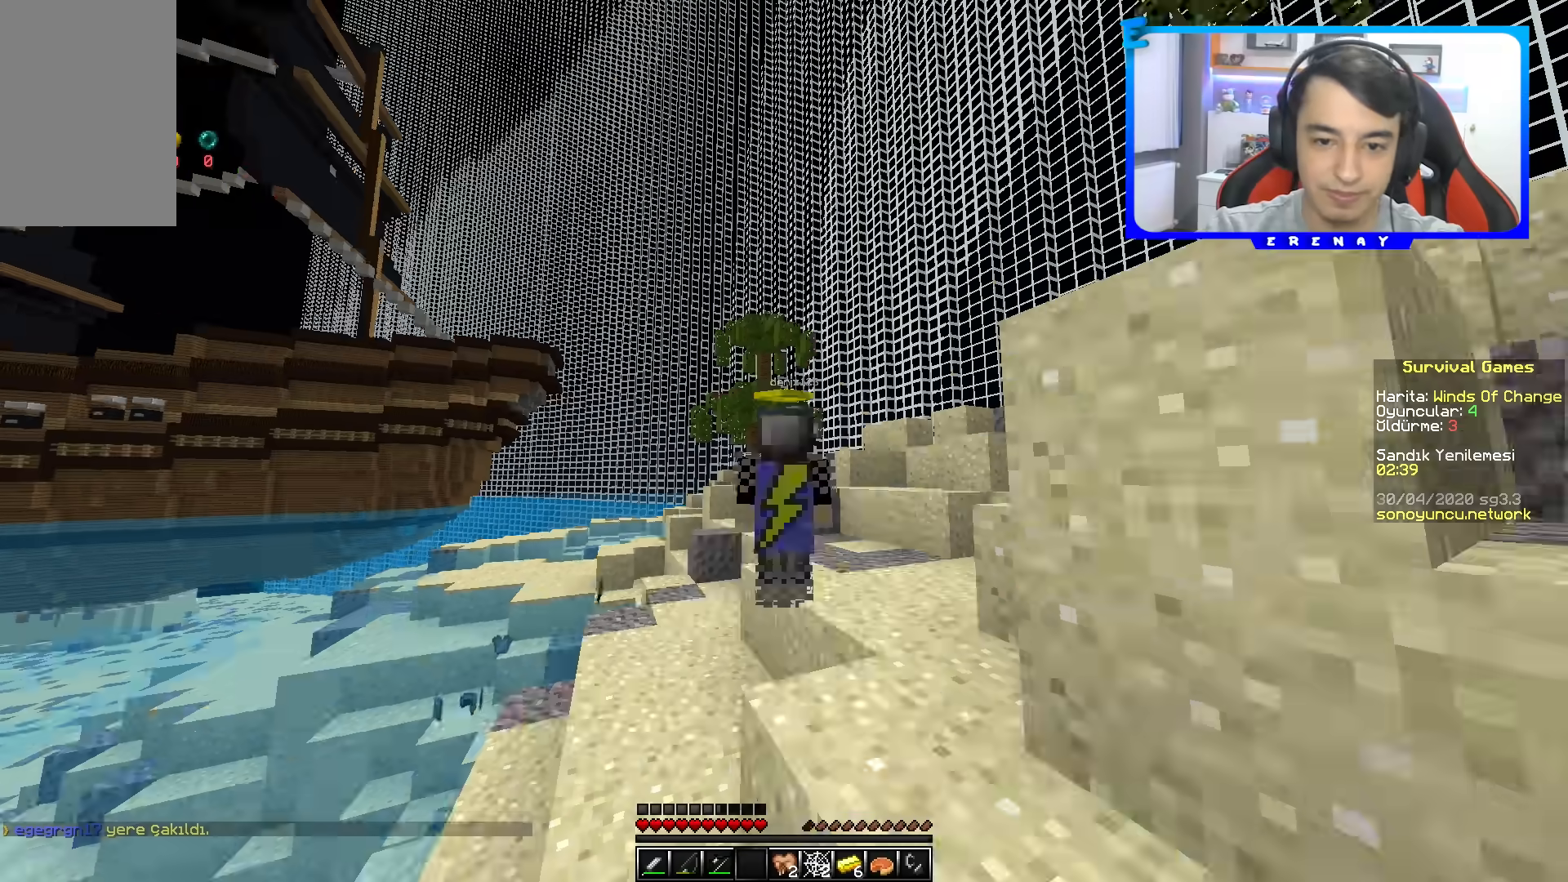
{"keys": [], "mouse": [], "events": []}
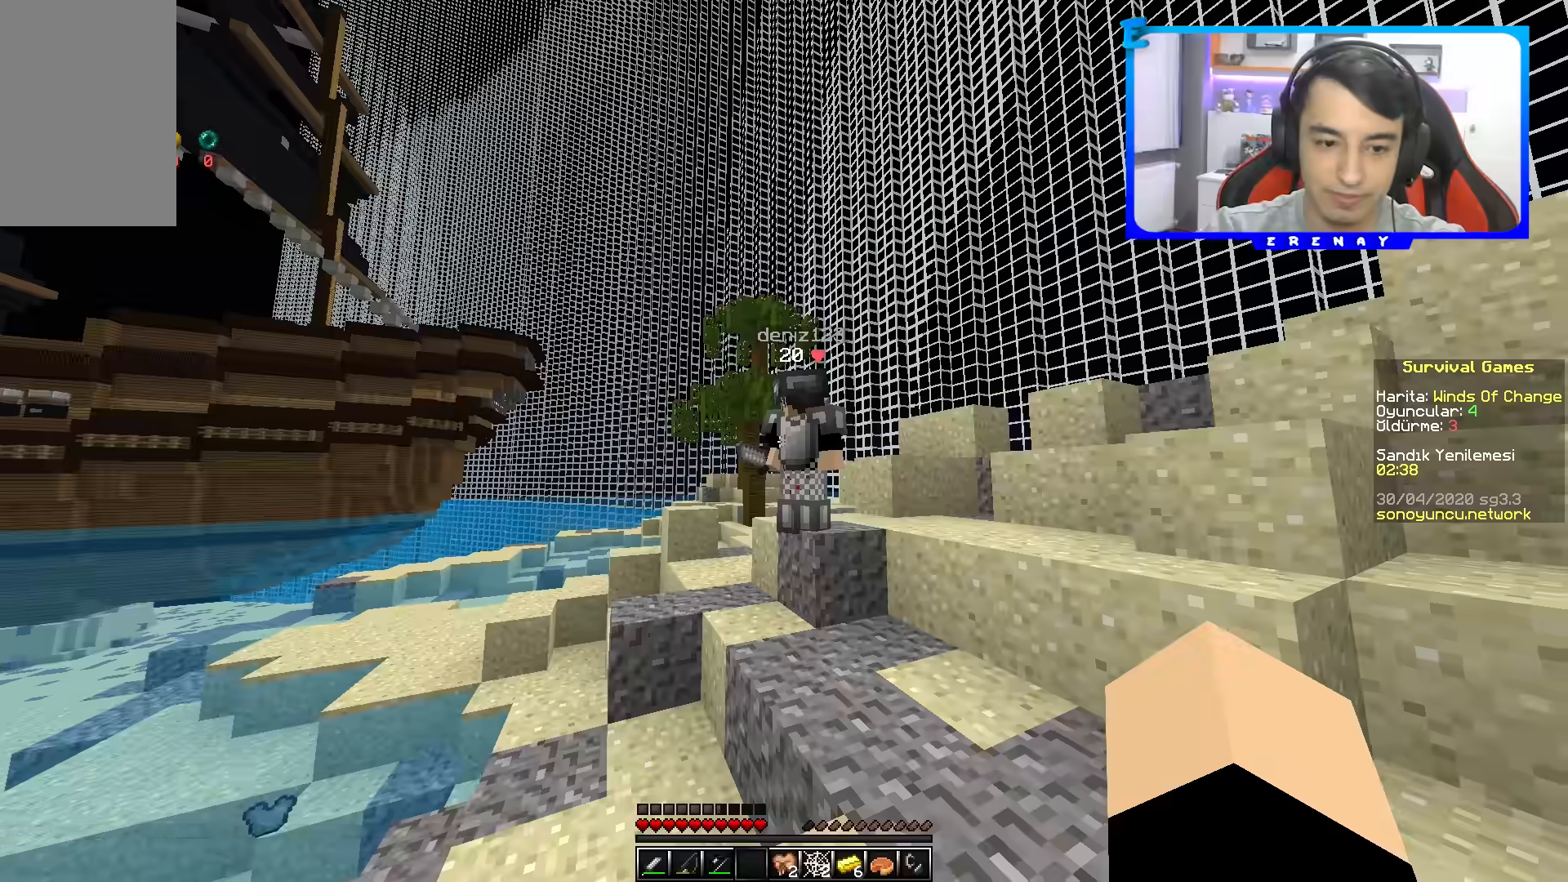
{"keys": [], "mouse": [], "events": [[183, "w", "down"], [450, "w", "up"]]}
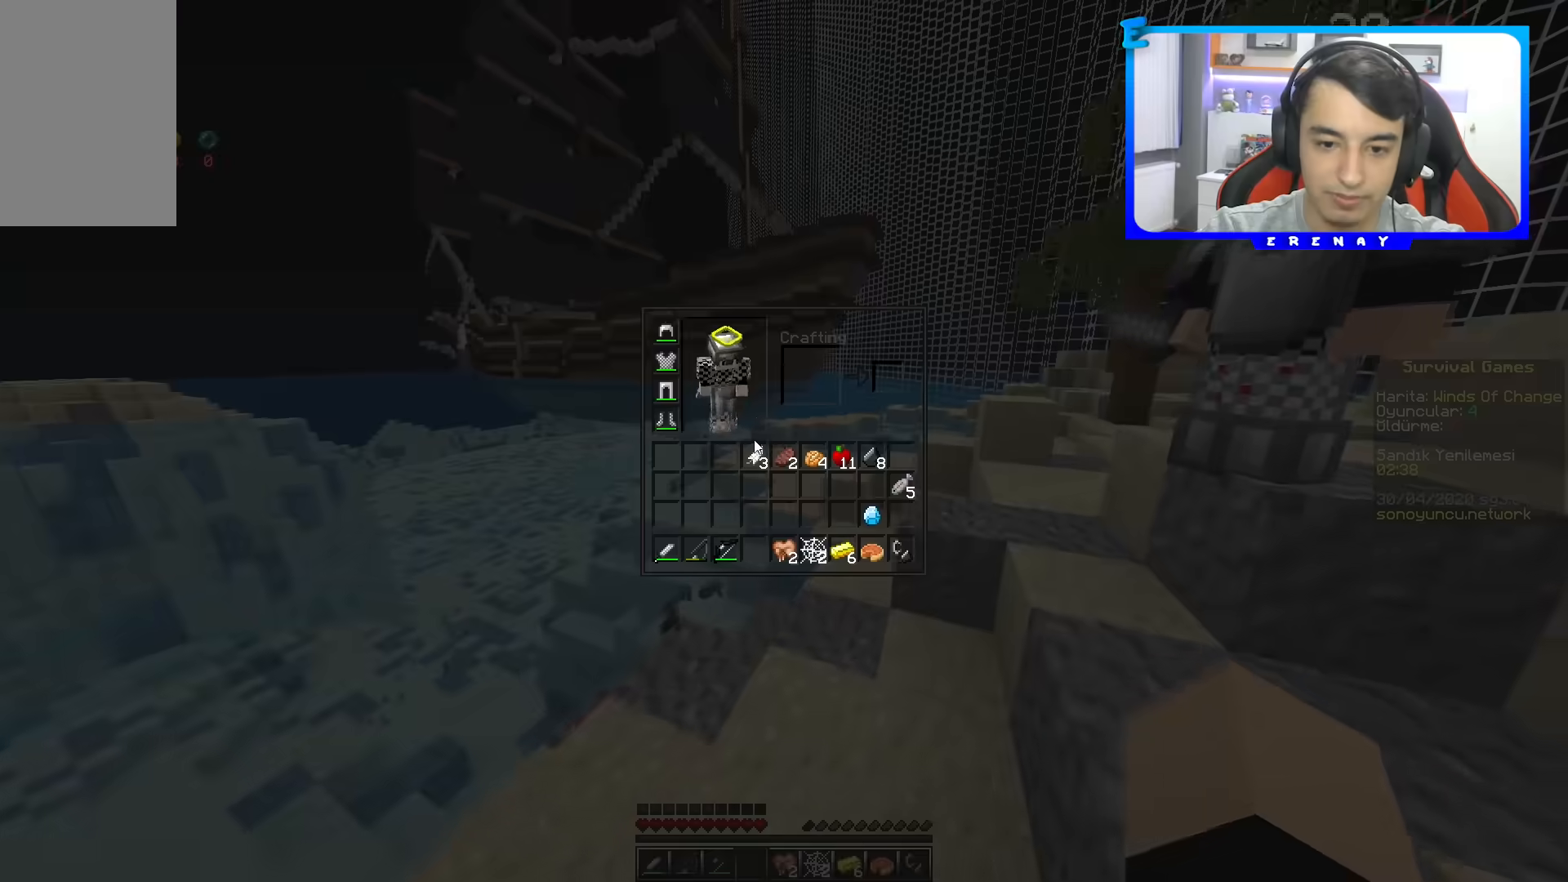
{"keys": [], "mouse": [], "events": []}
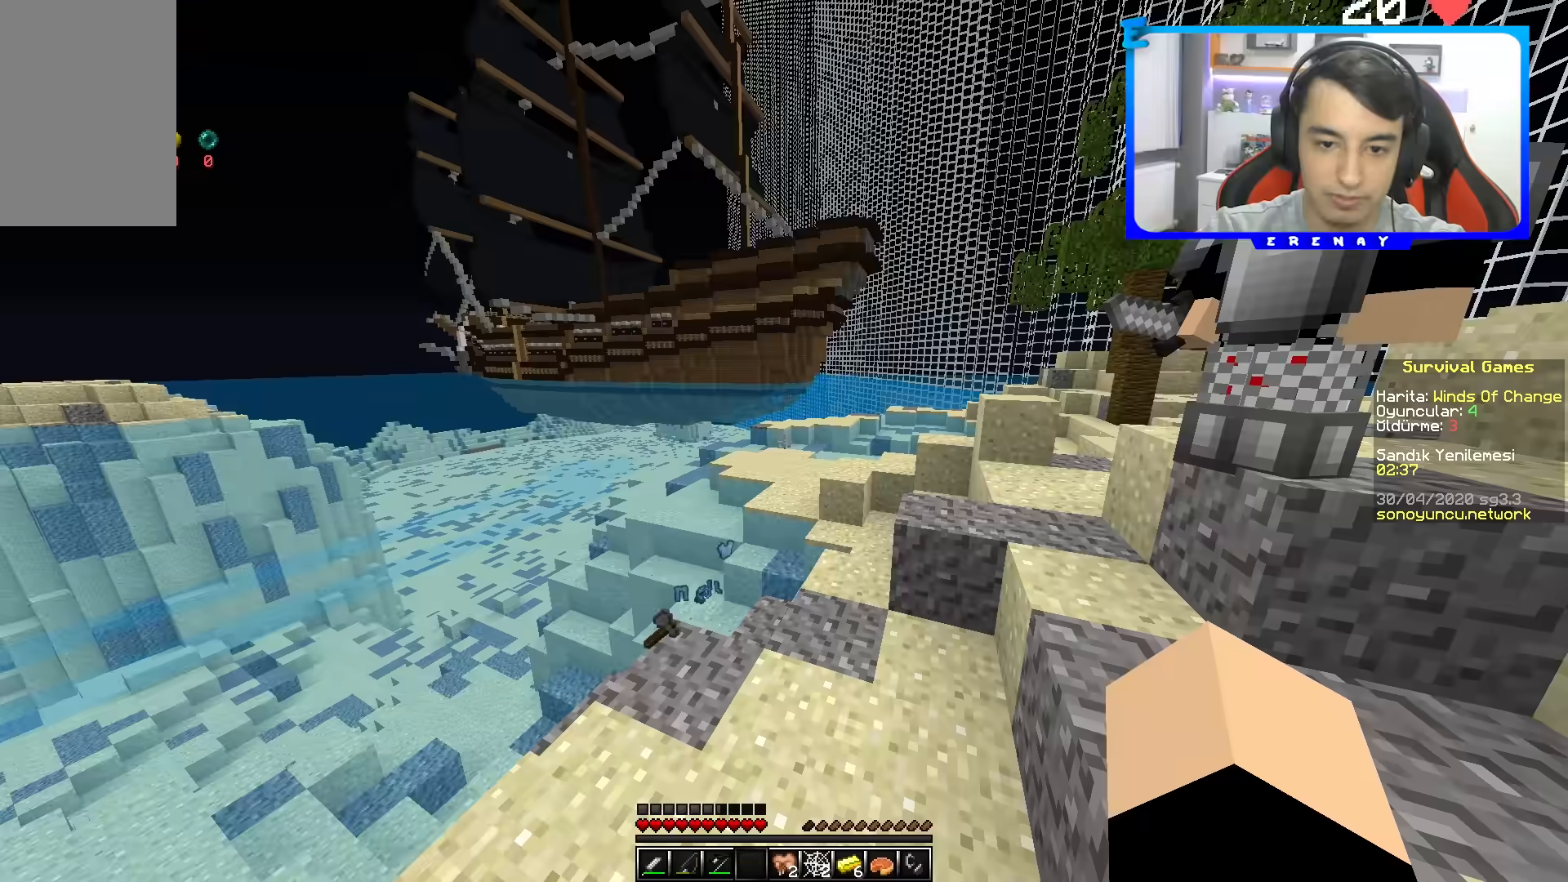
{"keys": [], "mouse": [], "events": []}
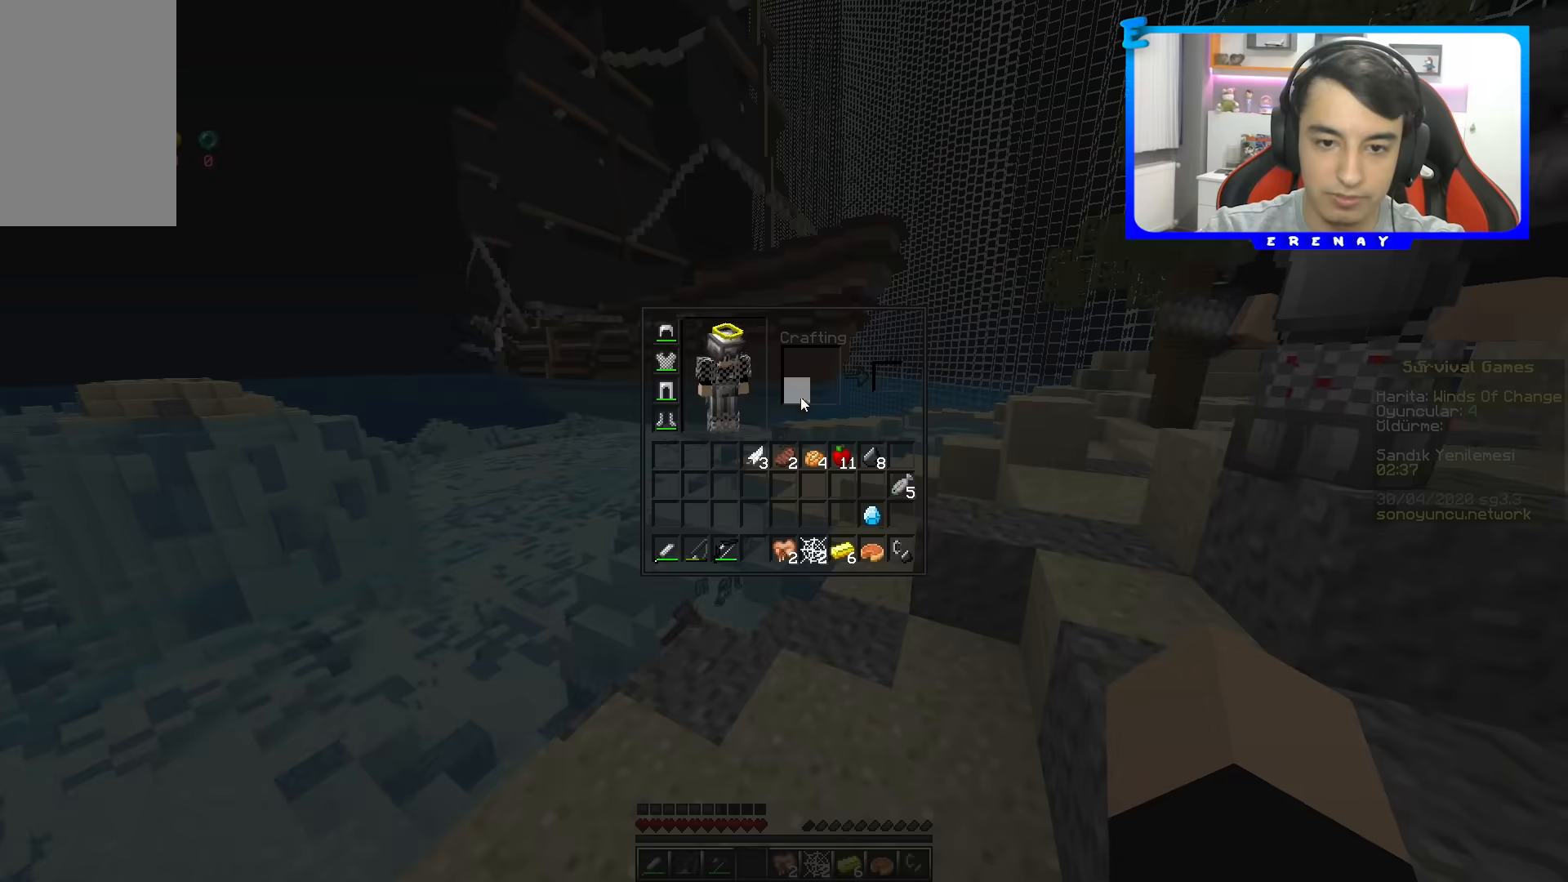
{"keys": [], "mouse": [], "events": []}
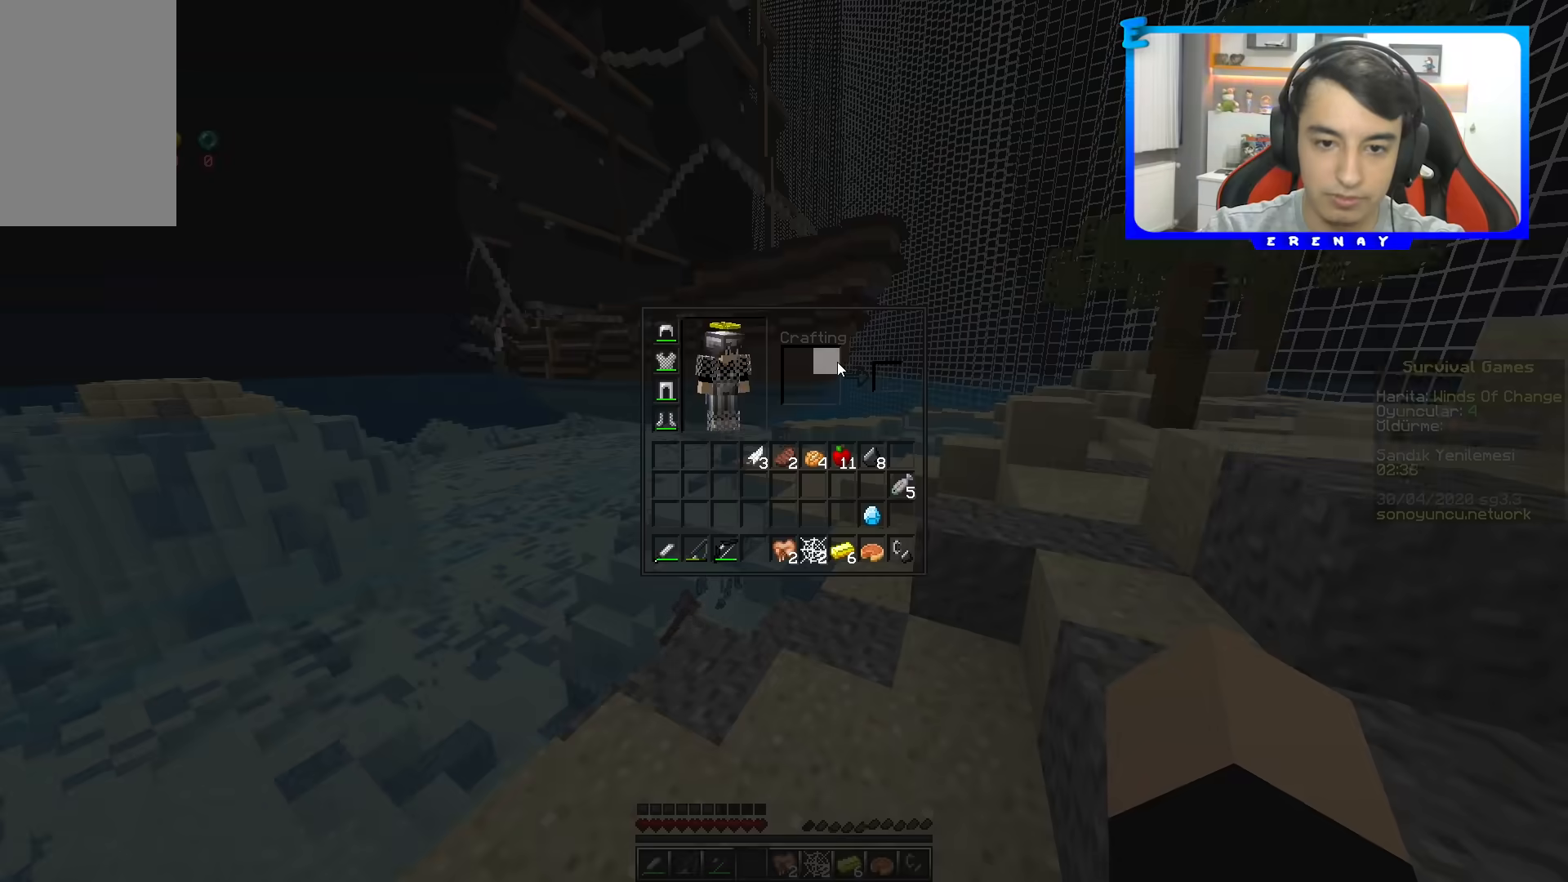
{"keys": ["w"], "mouse": [], "events": [[167, "w", "down"]]}
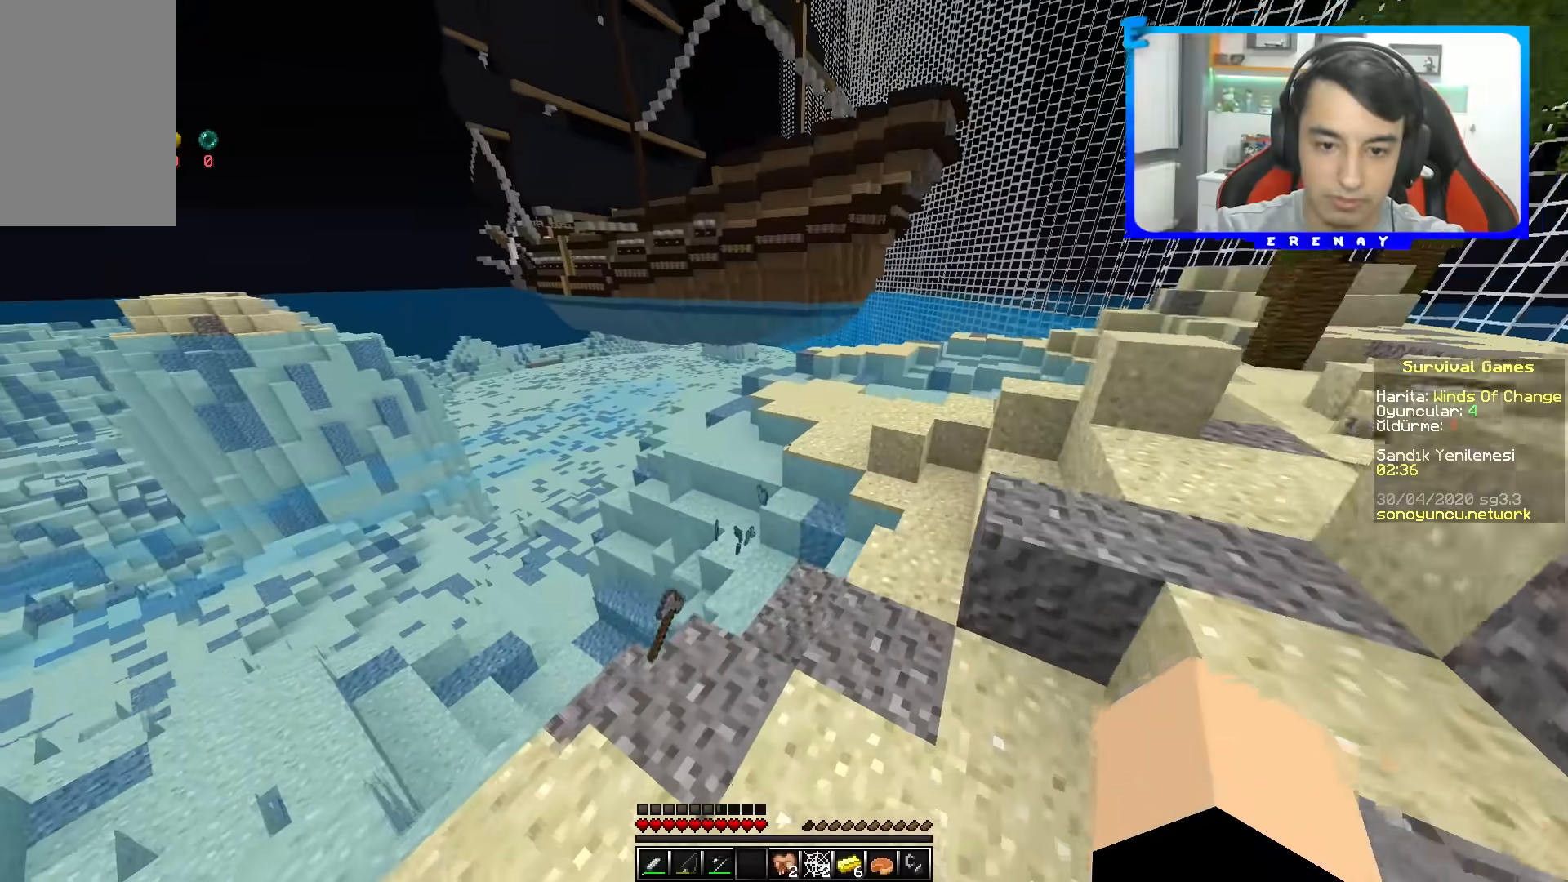
{"keys": [], "mouse": [], "events": [[133, "w", "up"]]}
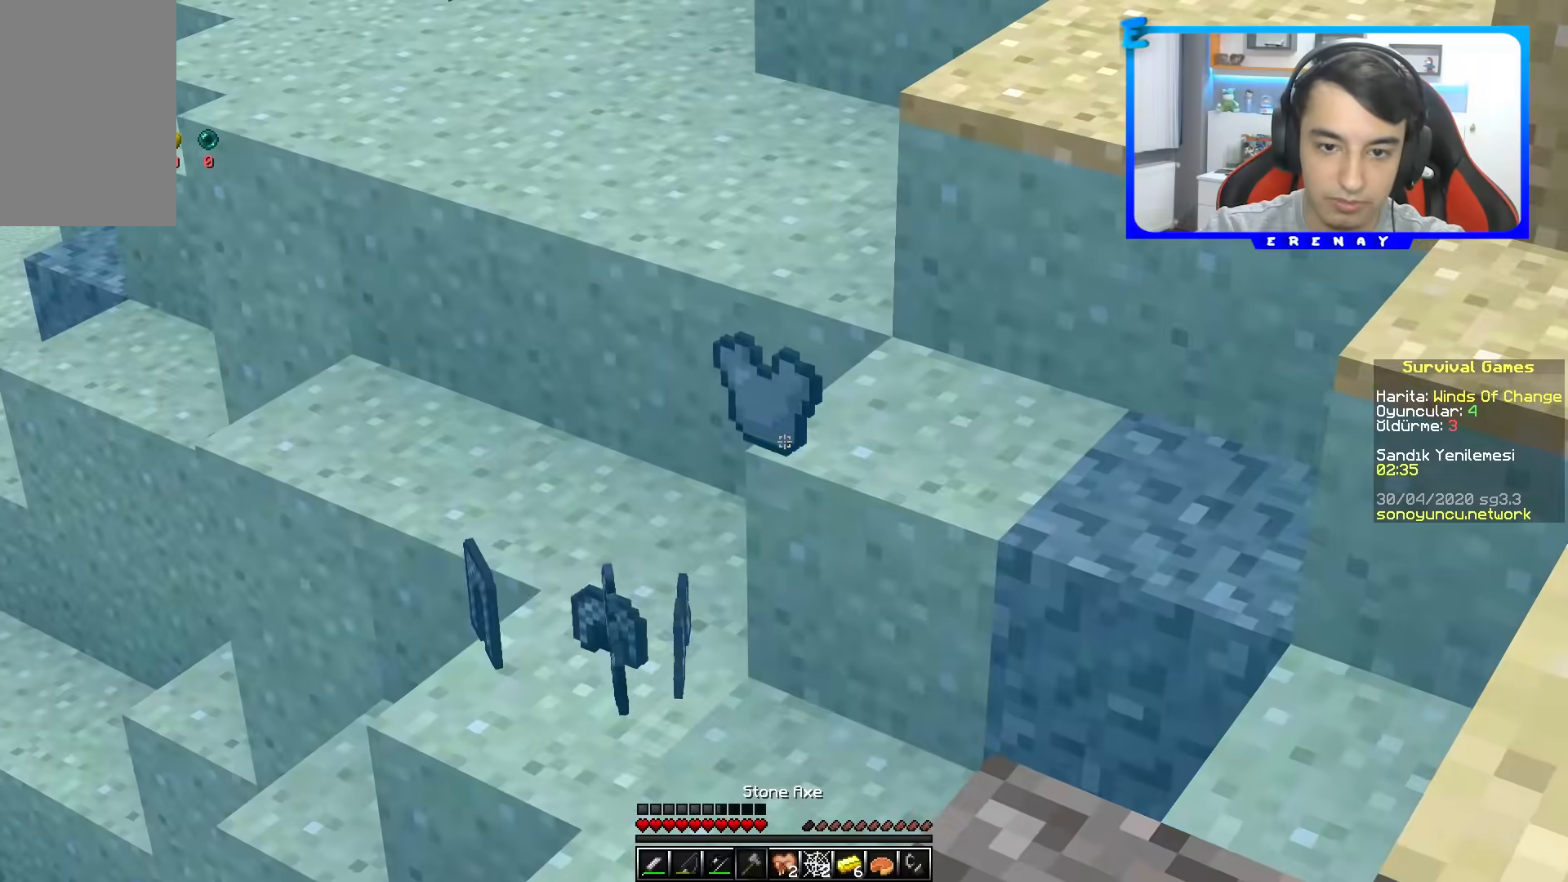
{"keys": ["w"], "mouse": [], "events": [[183, "w", "down"]]}
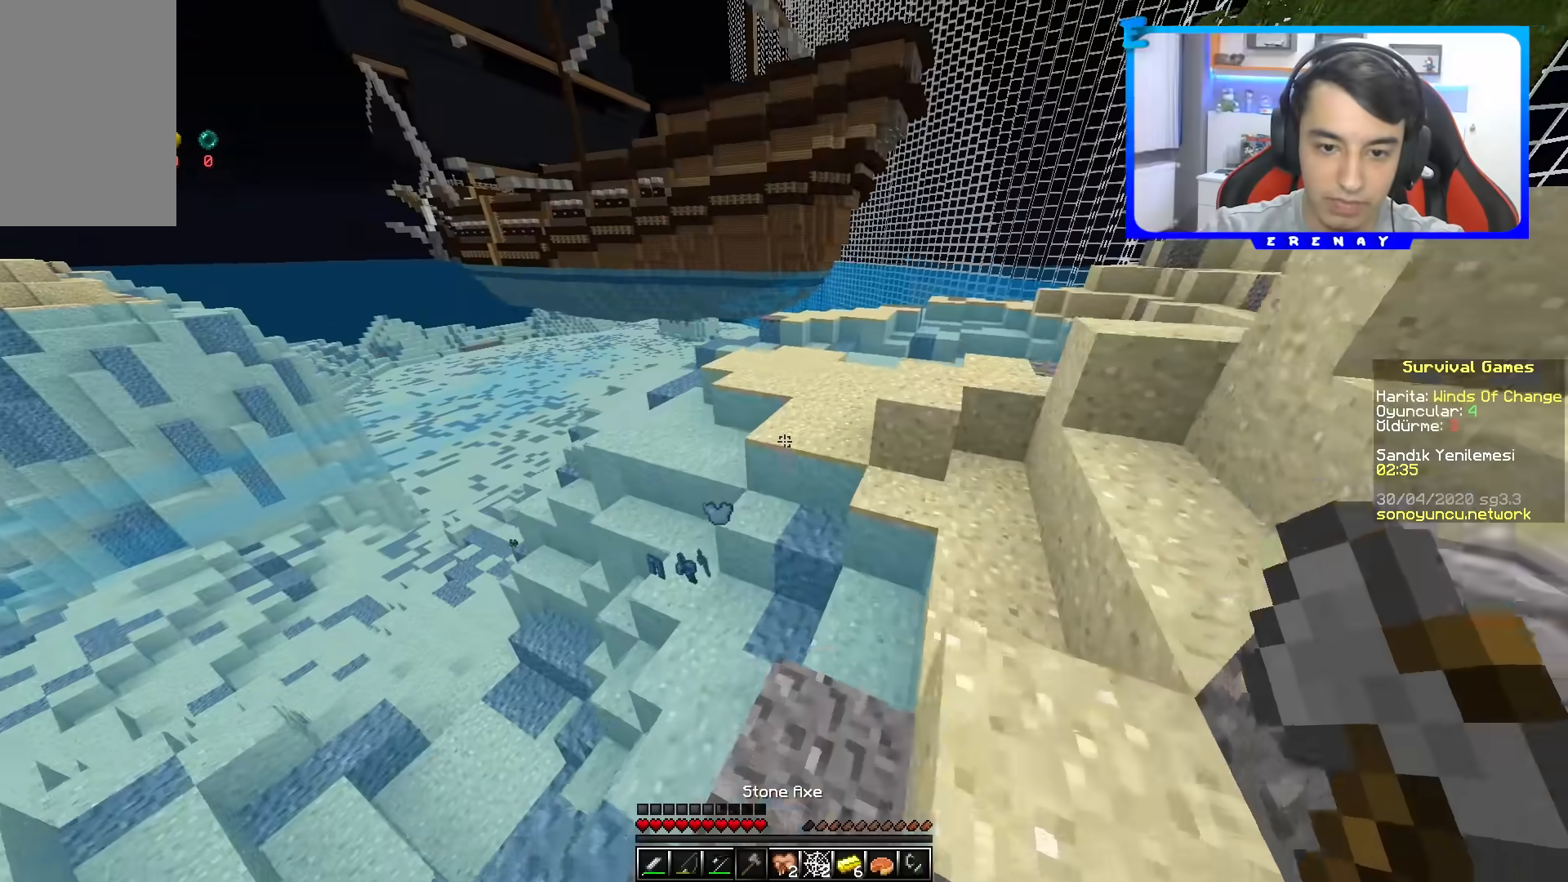
{"keys": ["d", "w"], "mouse": [], "events": [[33, "space", "down"], [183, "d", "down"], [333, "space", "up"]]}
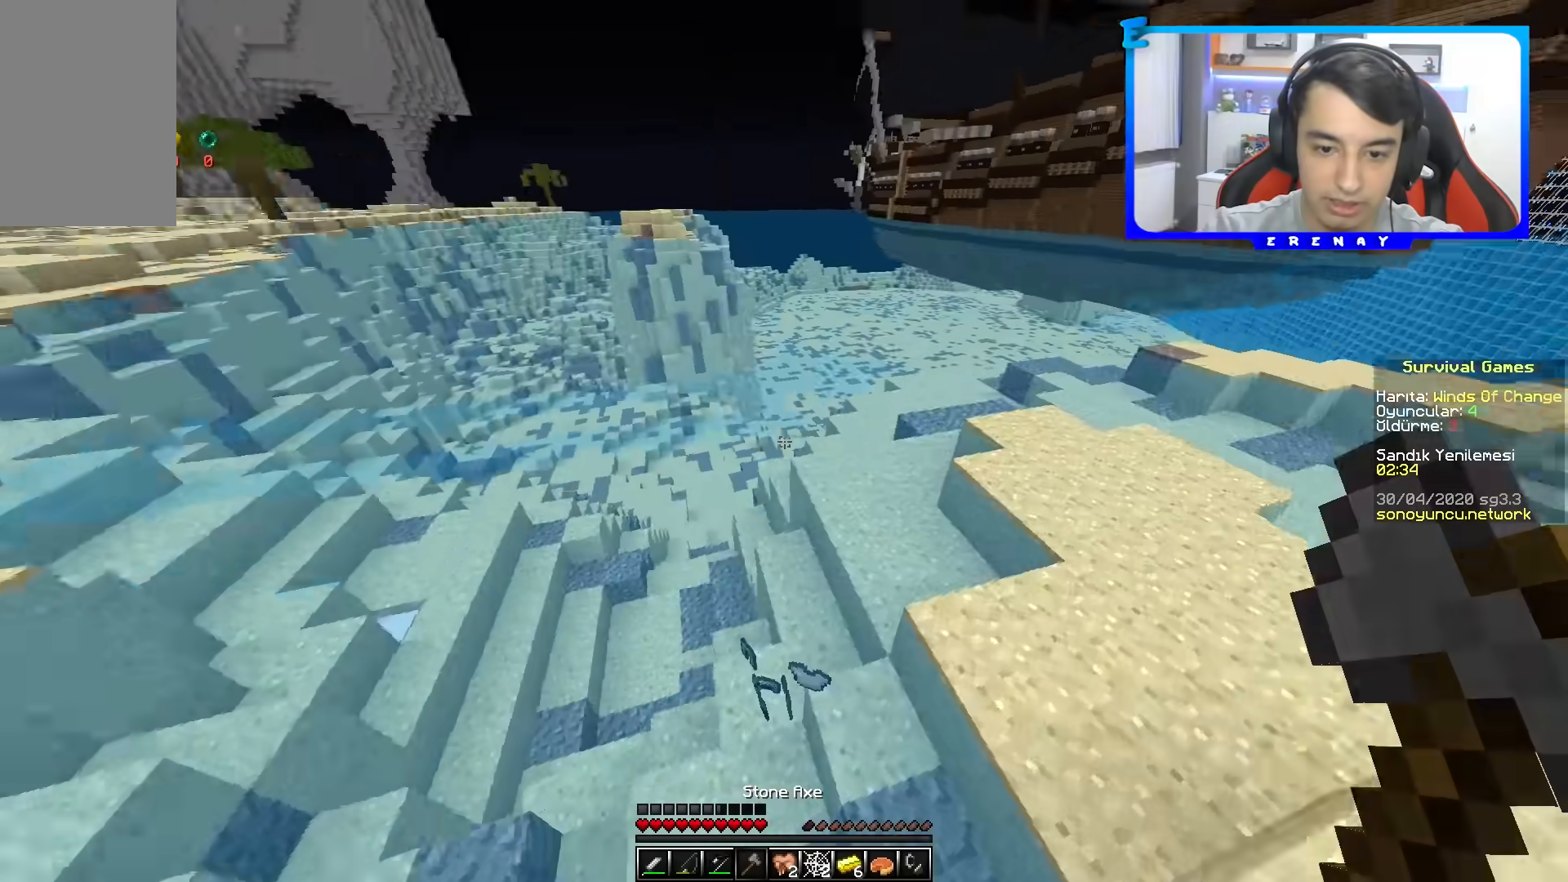
{"keys": ["s"], "mouse": [], "events": [[33, "w", "up"], [50, "d", "up"], [283, "s", "down"]]}
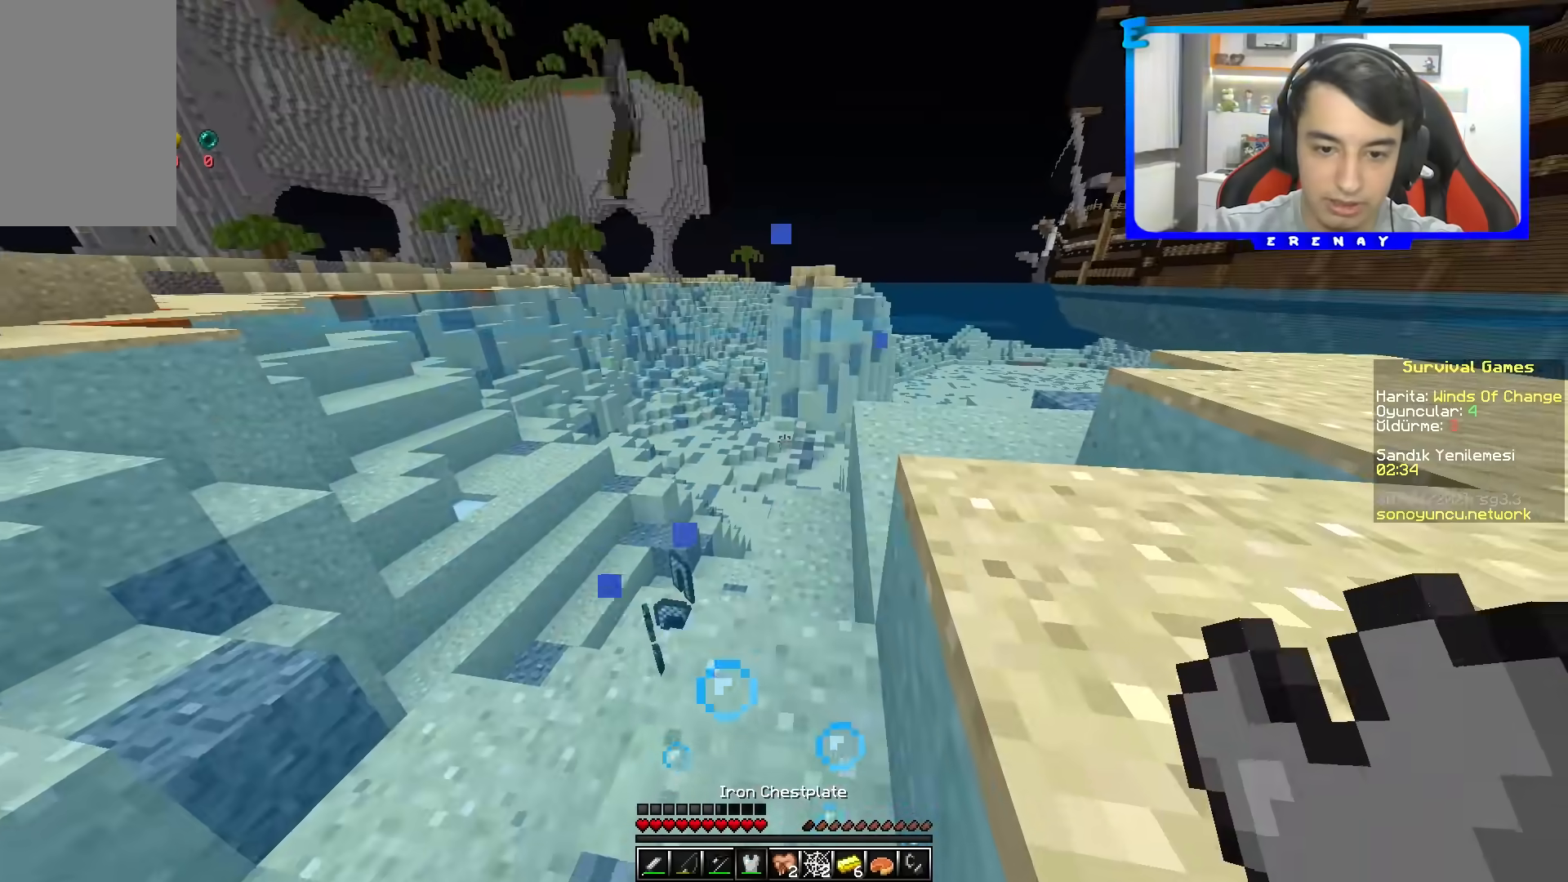
{"keys": ["d", "s", "space"], "mouse": [], "events": [[17, "s", "up"], [100, "s", "down"], [167, "d", "down"], [217, "space", "down"]]}
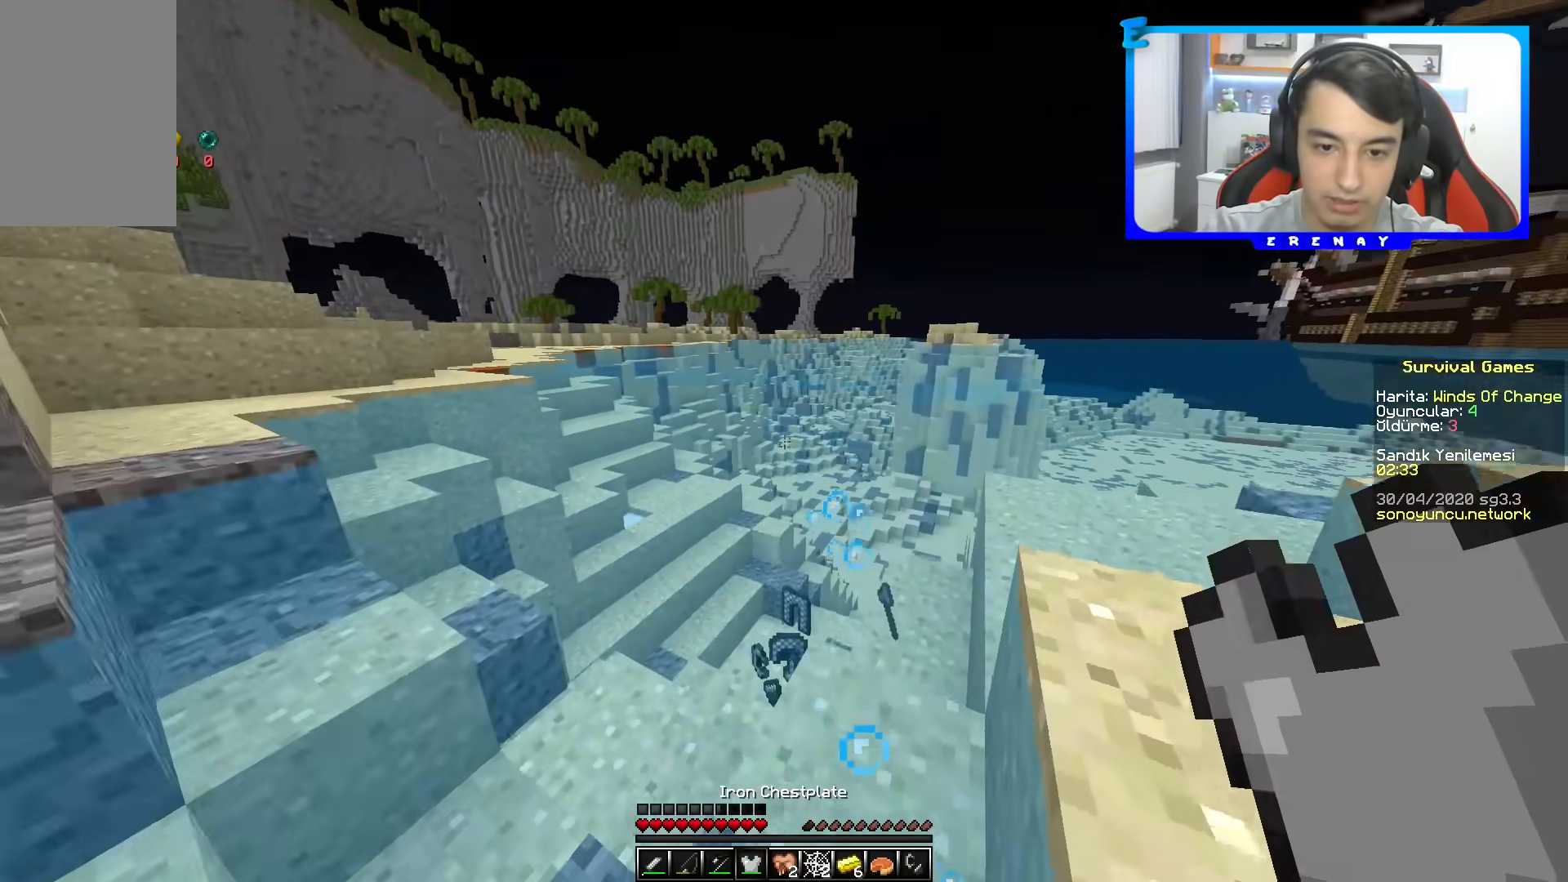
{"keys": ["s"], "mouse": [], "events": [[133, "mouse_right", "down"], [200, "d", "up"], [300, "mouse_right", "up"], [300, "space", "up"]]}
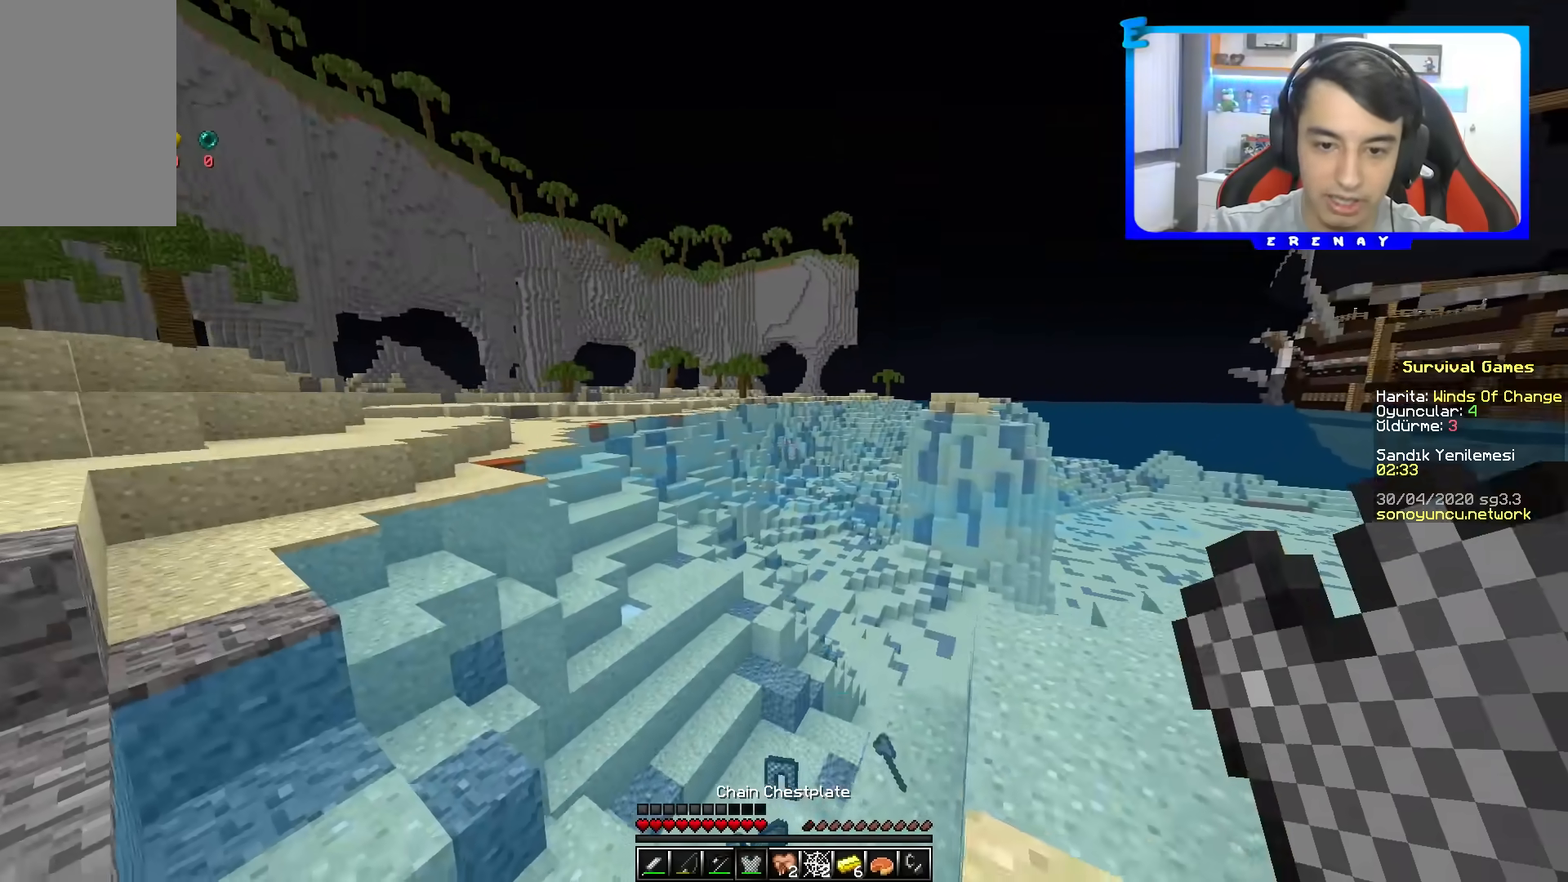
{"keys": [], "mouse": [], "events": [[17, "s", "up"]]}
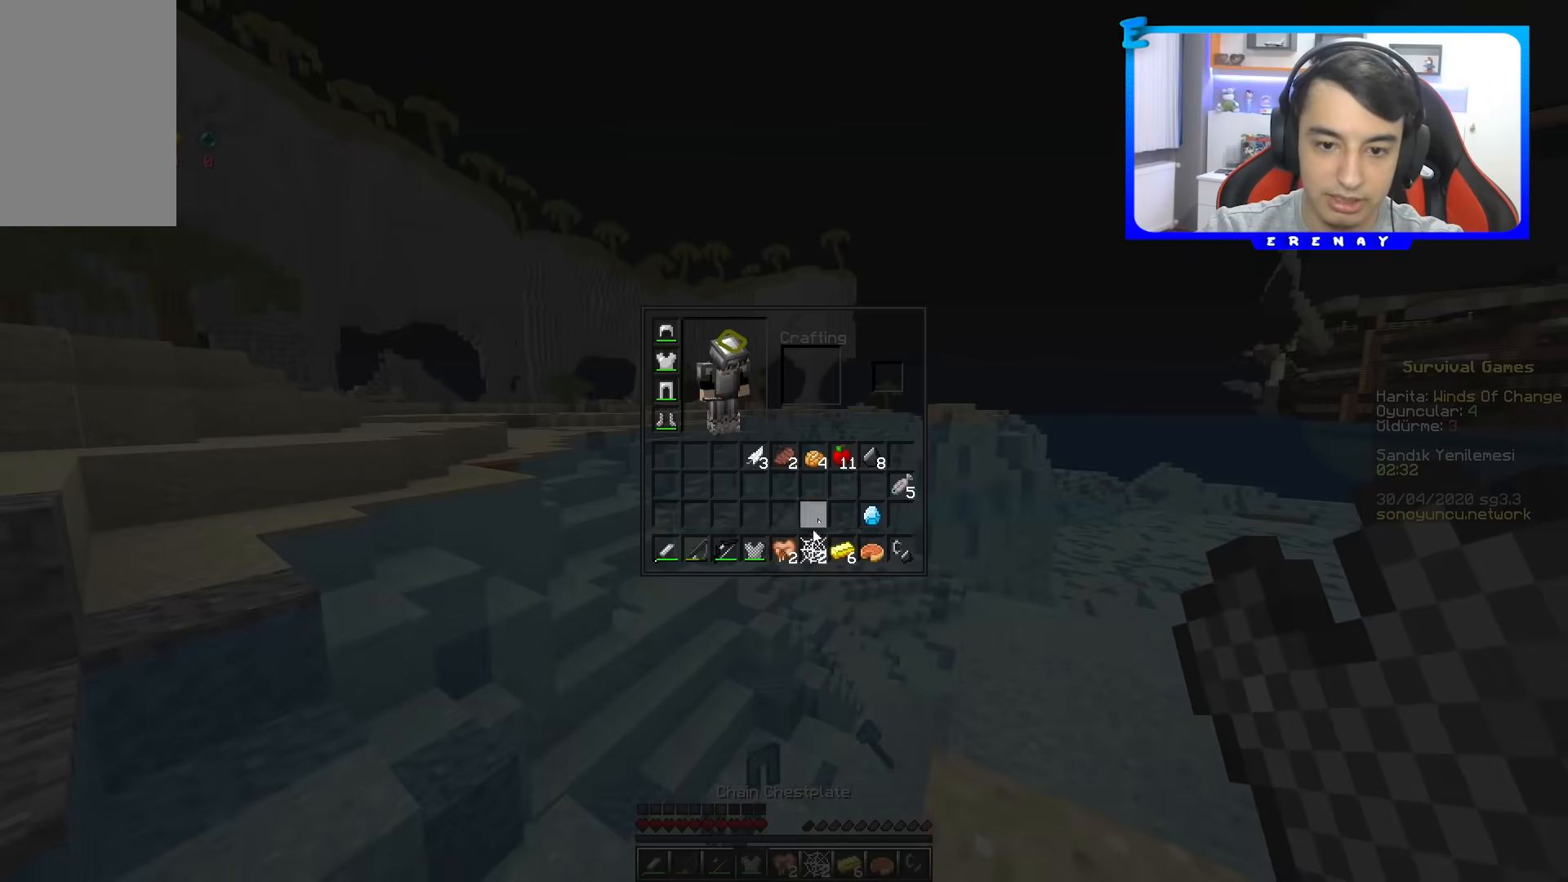
{"keys": [], "mouse": [], "events": []}
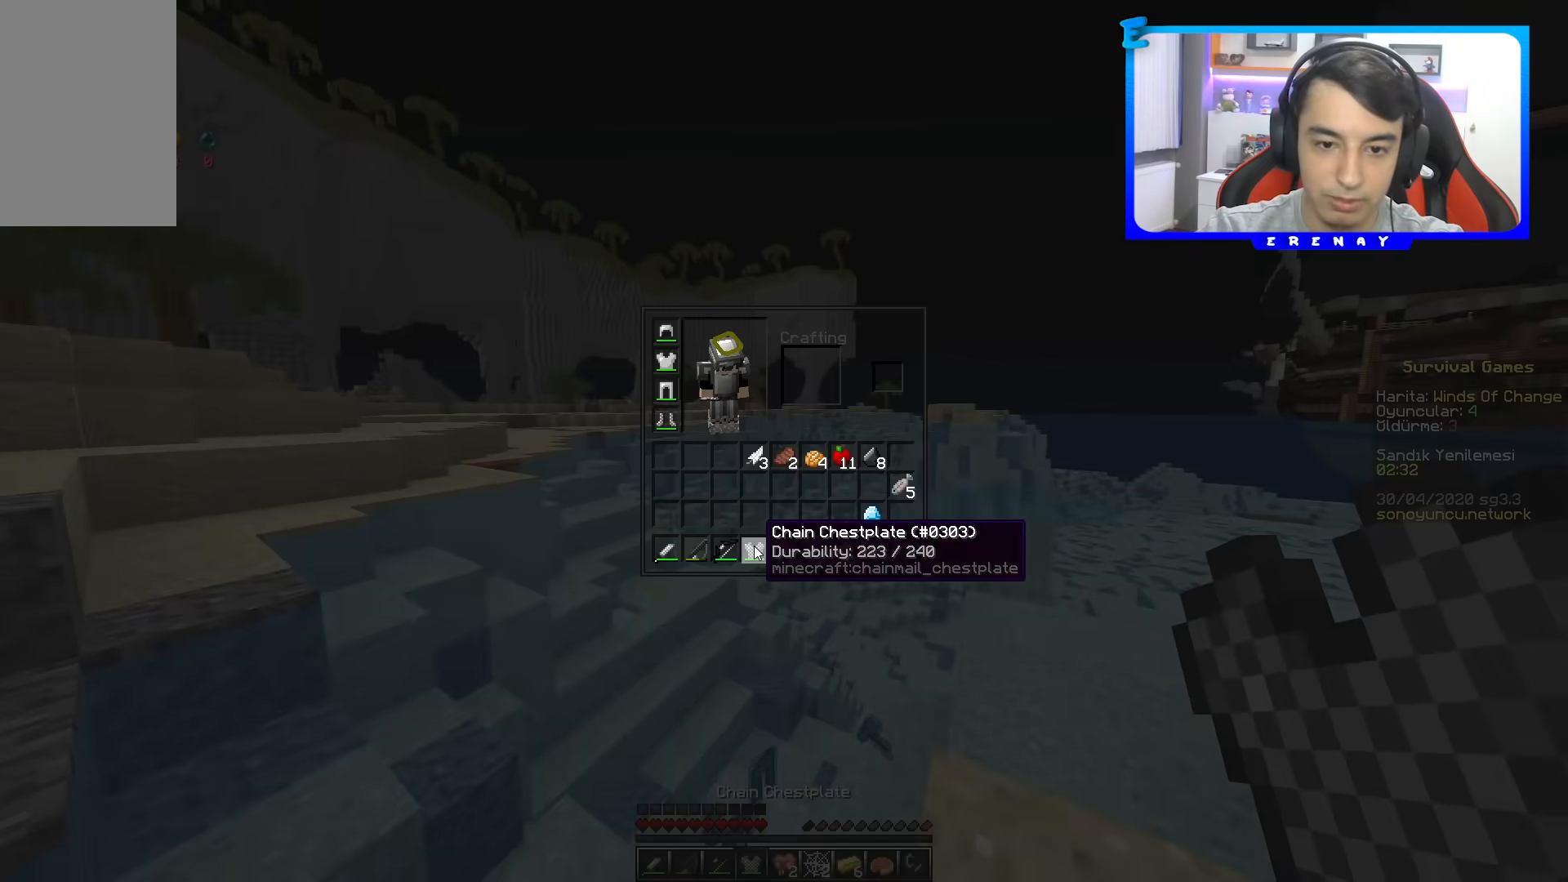
{"keys": ["a"], "mouse": [], "events": [[467, "w", "down"], [483, "a", "down"], [500, "w", "up"]]}
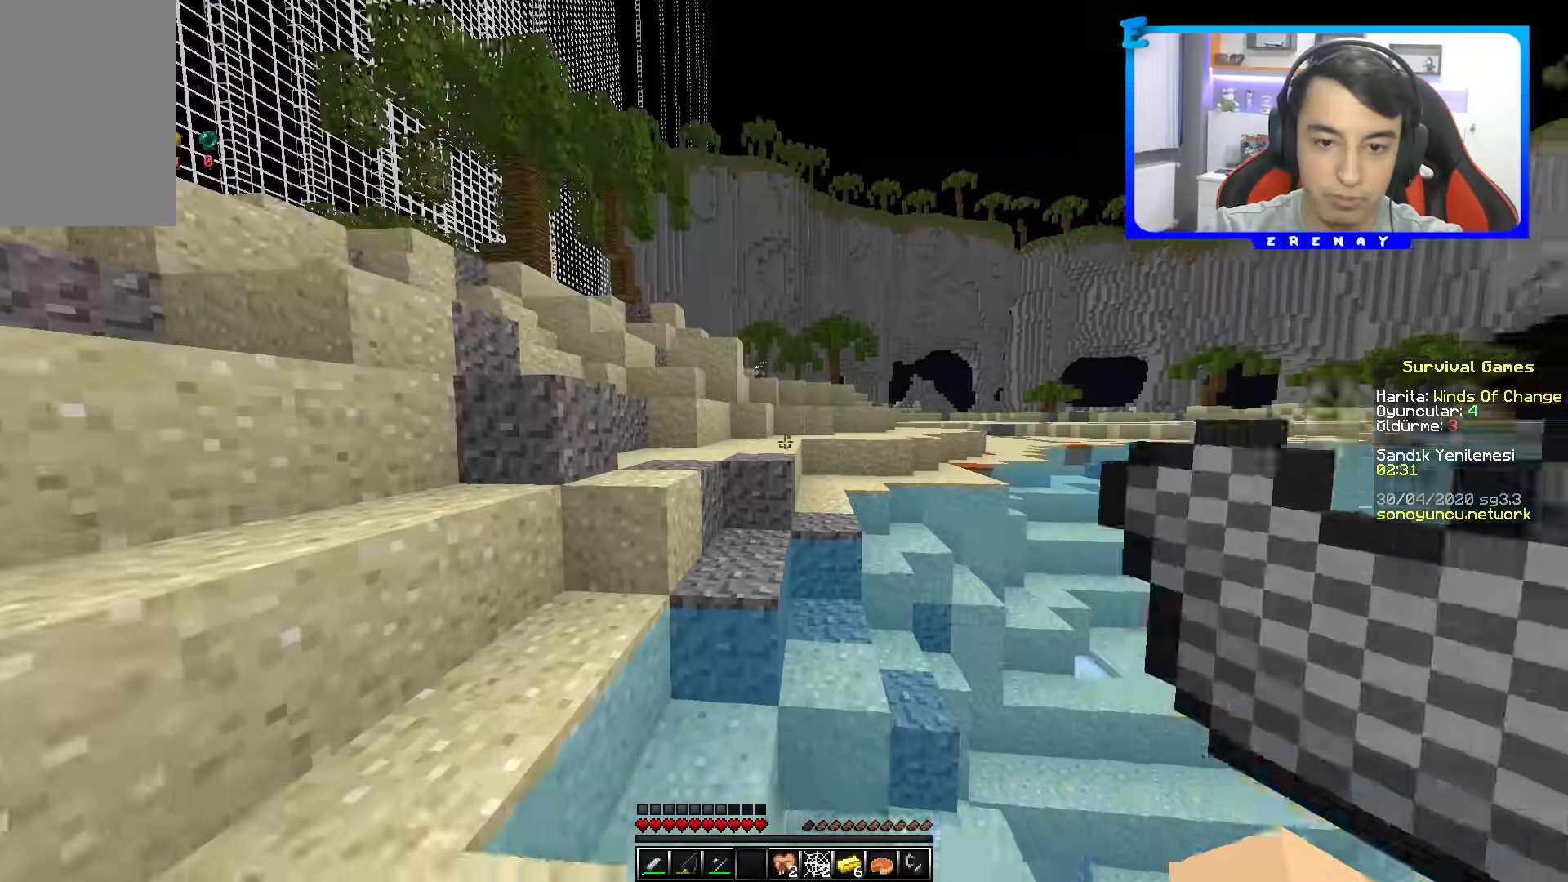
{"keys": ["space", "w"], "mouse": [], "events": [[17, "w", "down"], [217, "a", "up"], [250, "a", "down"], [300, "space", "down"], [450, "a", "up"]]}
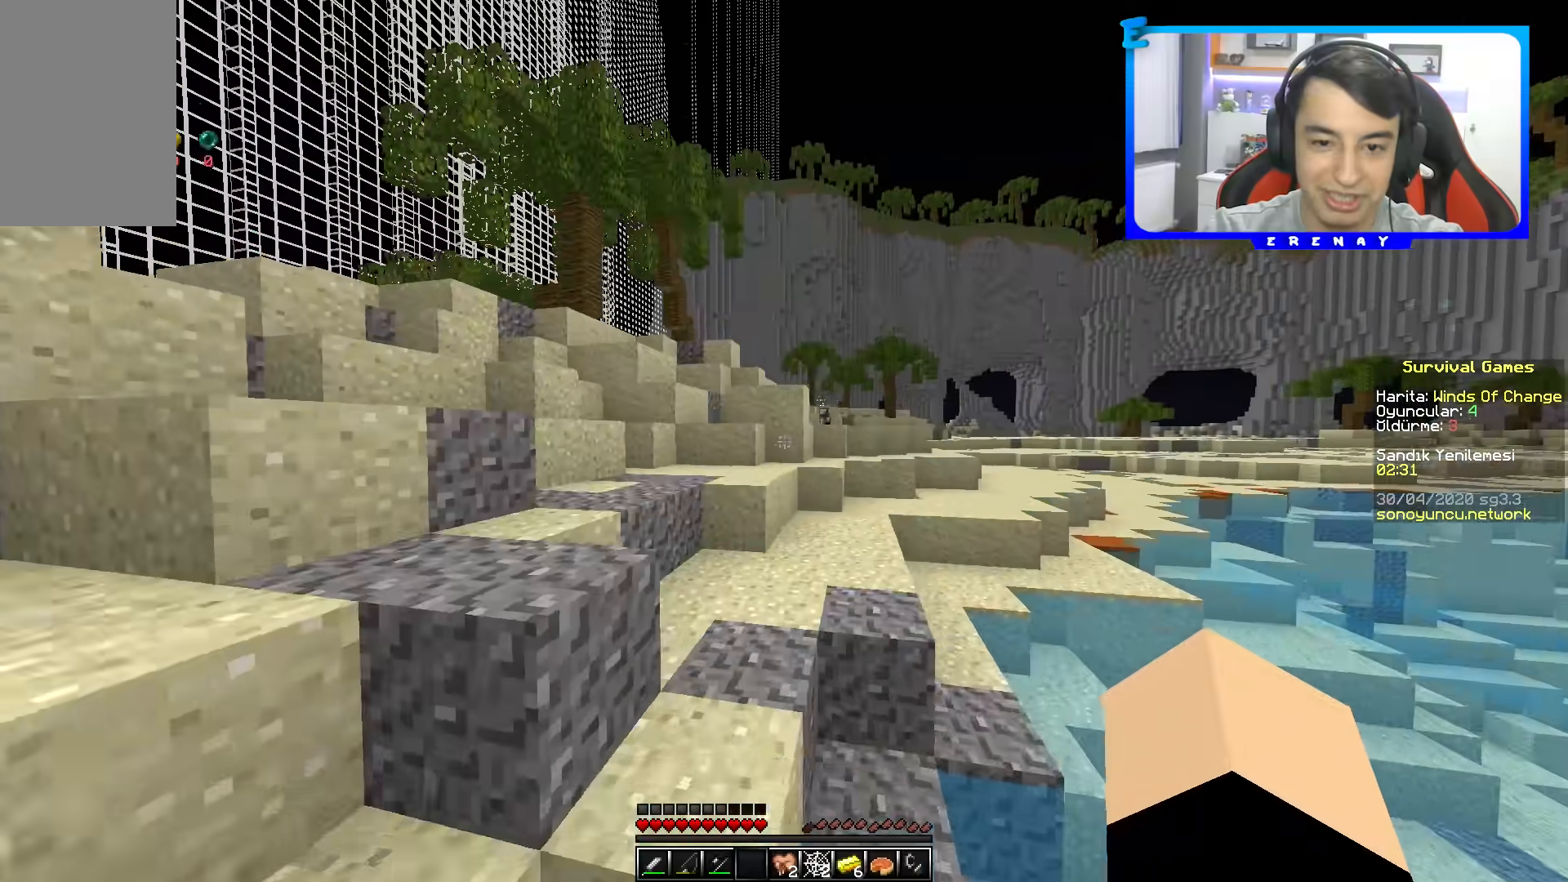
{"keys": ["space", "w"], "mouse": [], "events": [[50, "space", "up"], [67, "d", "down"], [233, "space", "down"], [250, "d", "up"]]}
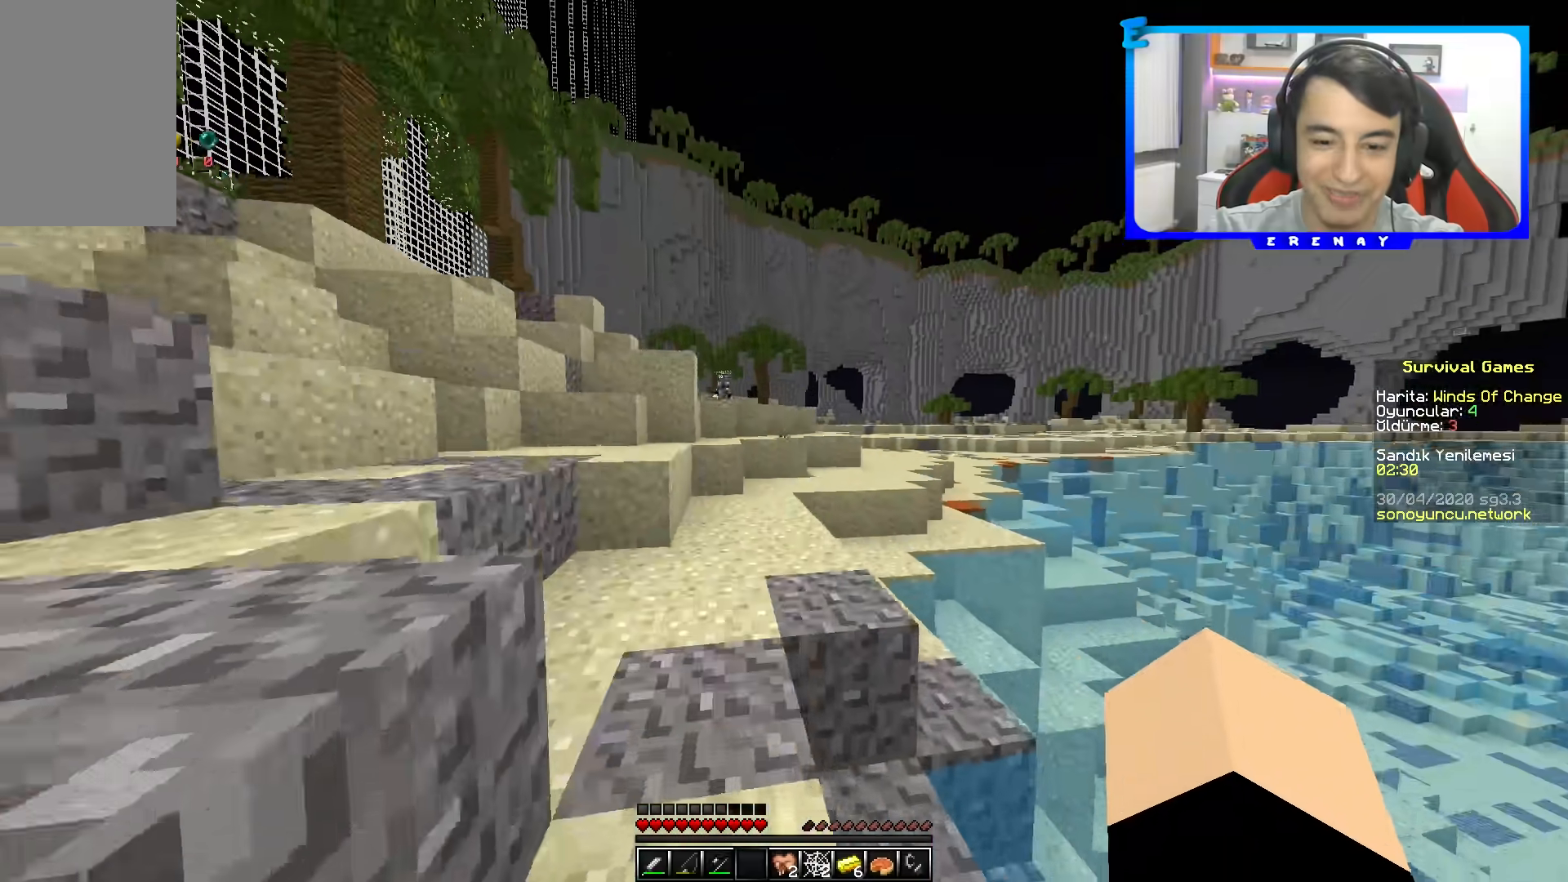
{"keys": ["w"], "mouse": [], "events": [[17, "space", "up"], [233, "space", "down"], [500, "space", "up"]]}